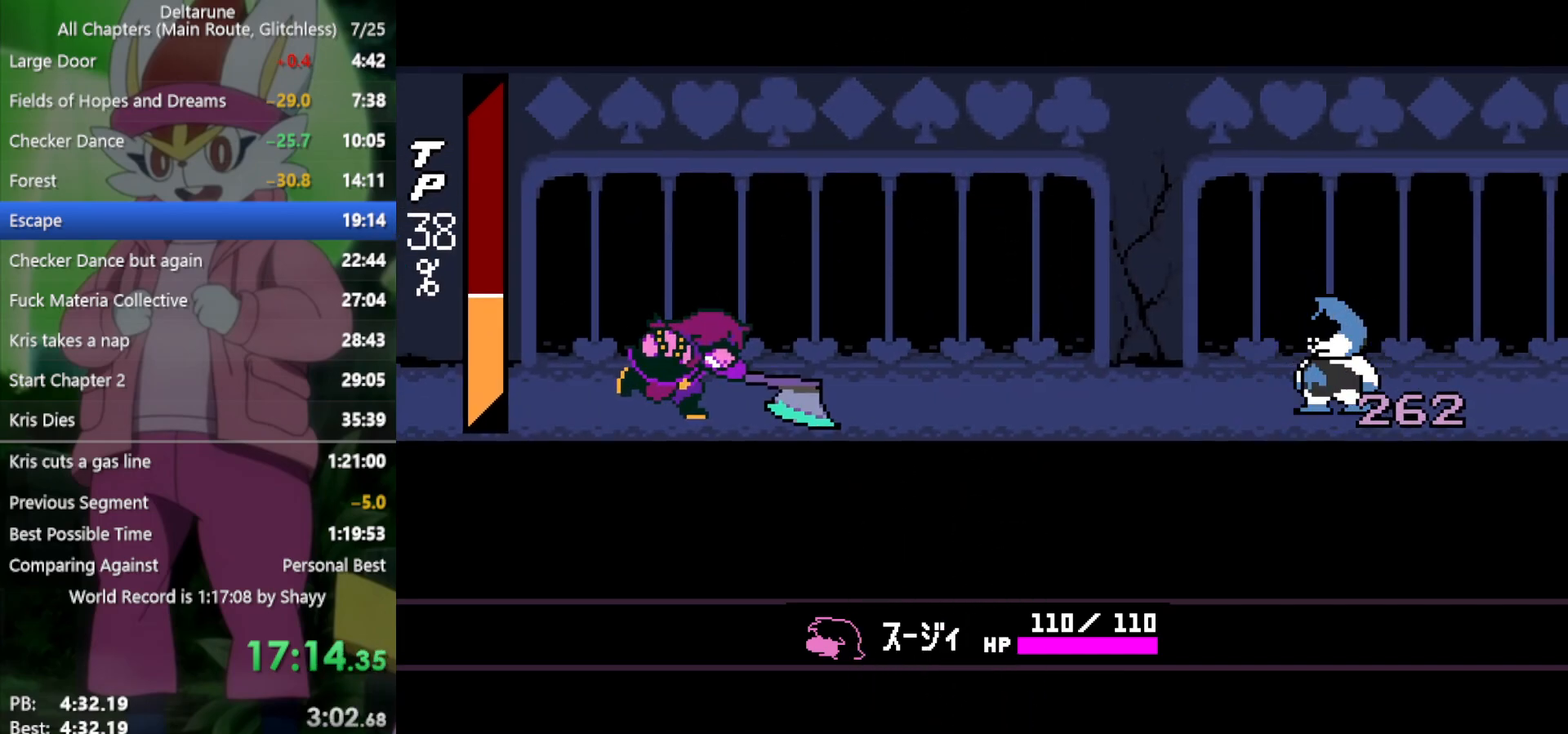
Gameplay with keyboard; each line is a JSON object with the keys held at the frame after it. "events" lists presses ("down") and releases ("up") of "c", "ctrl", "down", "left", "return", "right", "shift", "up", "x" and "z" between this image and that frame as [ms after this image, input, new state], when the widget could be followed in between. No other keys are recorded. Mouse input is not recorded.
{"keys": ["x", "z"], "events": [[50, "z", "up"], [150, "z", "down"], [250, "z", "up"], [283, "z", "down"], [383, "z", "up"], [467, "z", "down"]]}
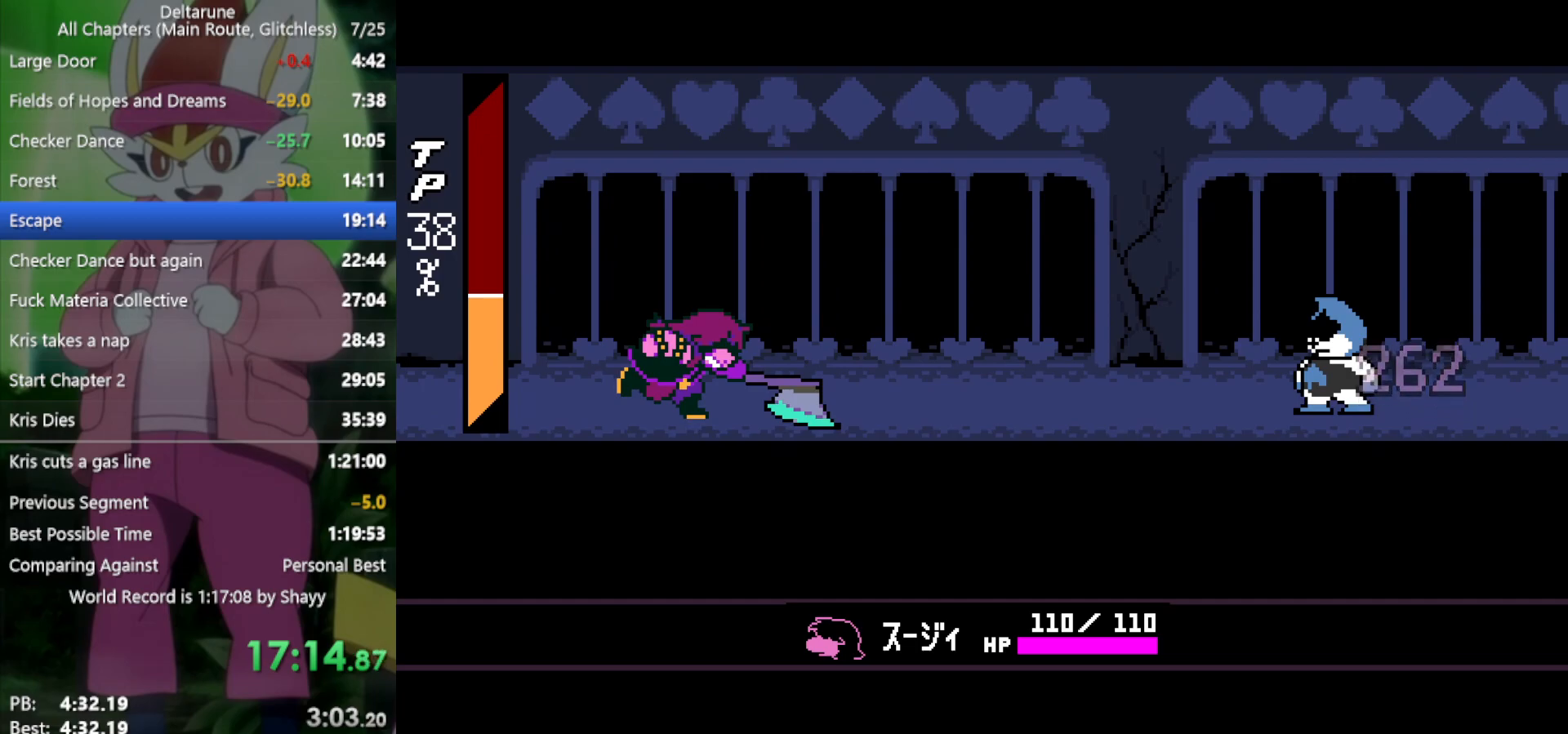
{"keys": ["x", "z"], "events": [[67, "z", "up"], [150, "z", "down"], [250, "z", "up"], [300, "z", "down"], [383, "z", "up"], [483, "z", "down"]]}
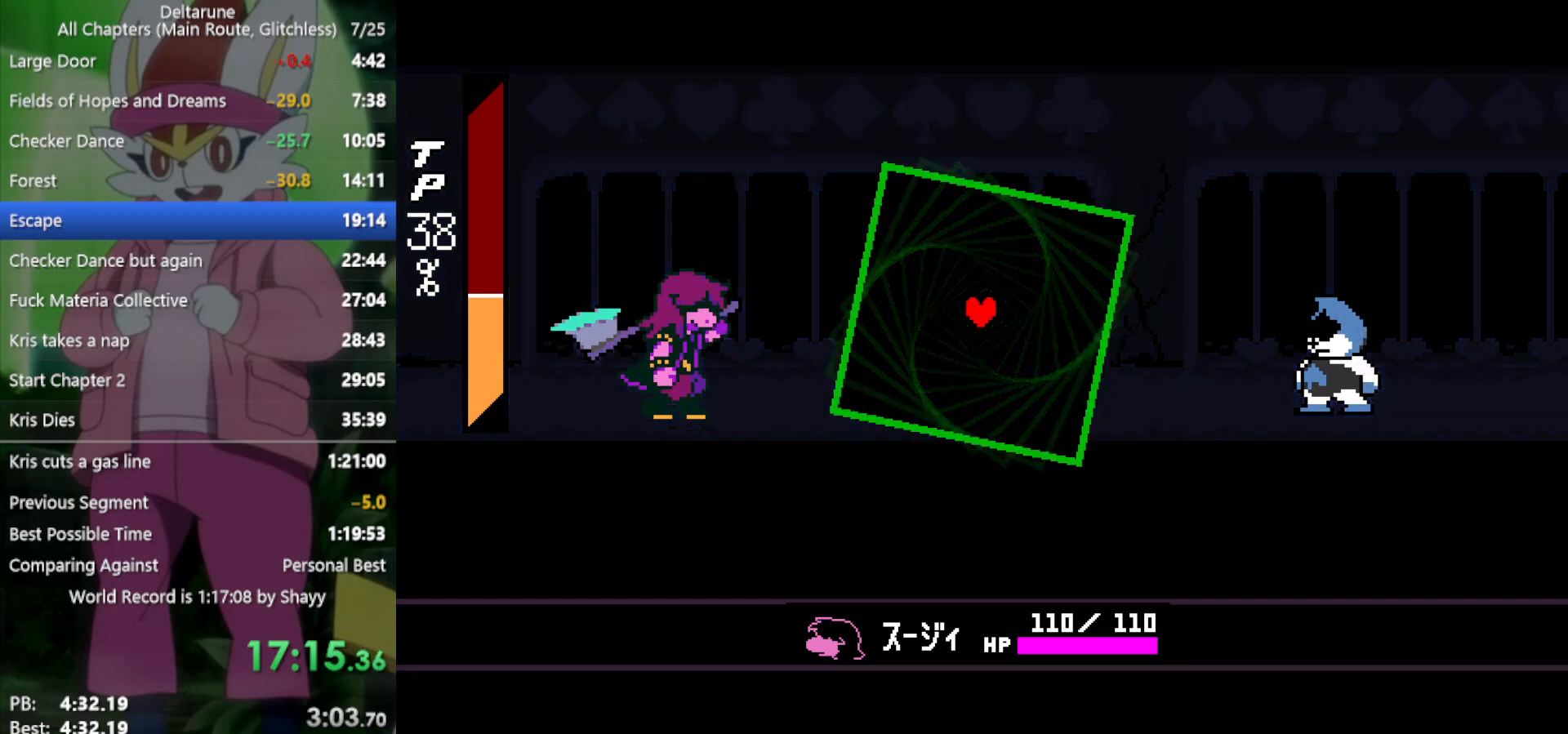
{"keys": [], "events": [[67, "z", "up"], [150, "z", "down"], [300, "x", "up"], [300, "z", "up"]]}
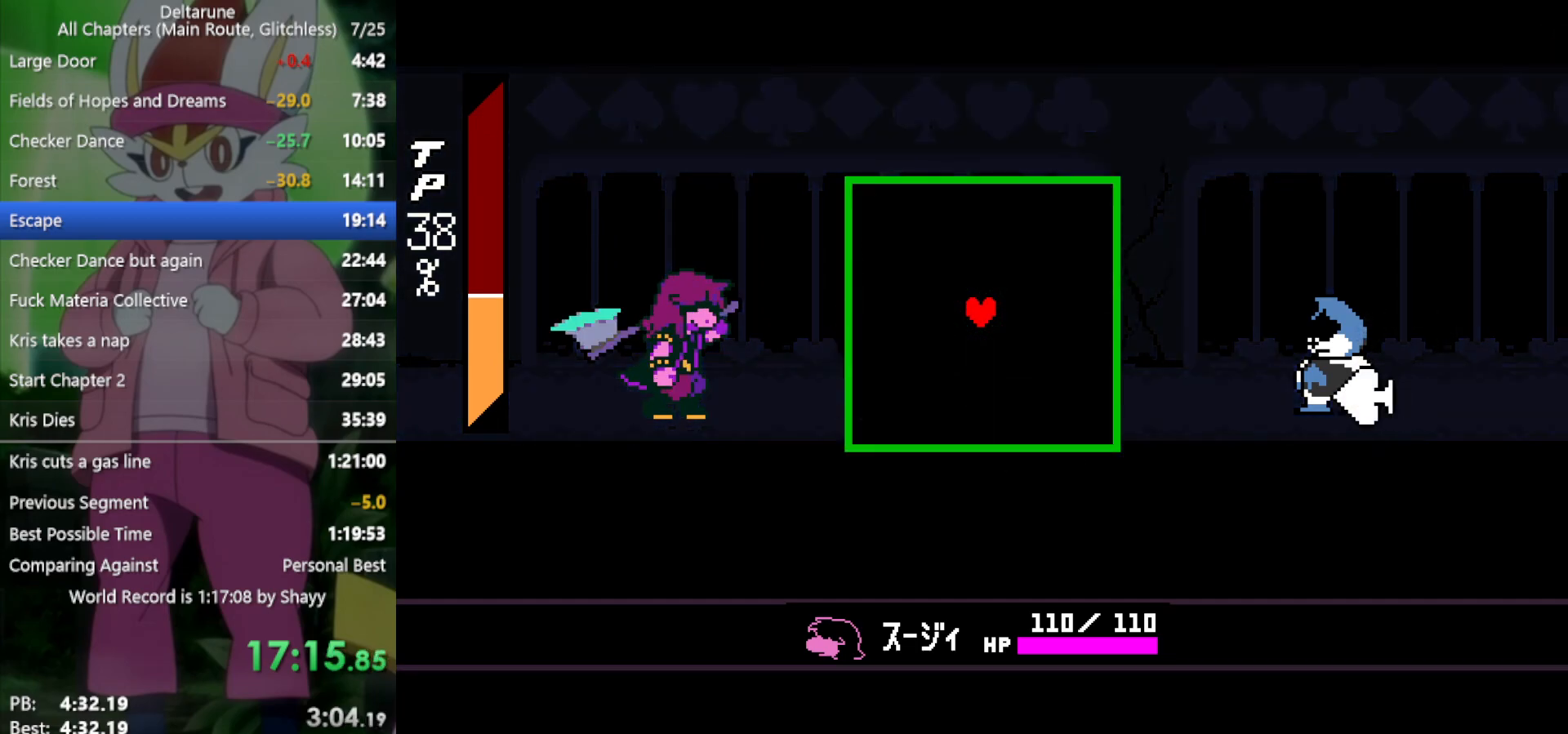
{"keys": ["down"], "events": [[33, "up", "down"], [117, "up", "up"], [250, "right", "down"], [400, "down", "down"], [483, "right", "up"]]}
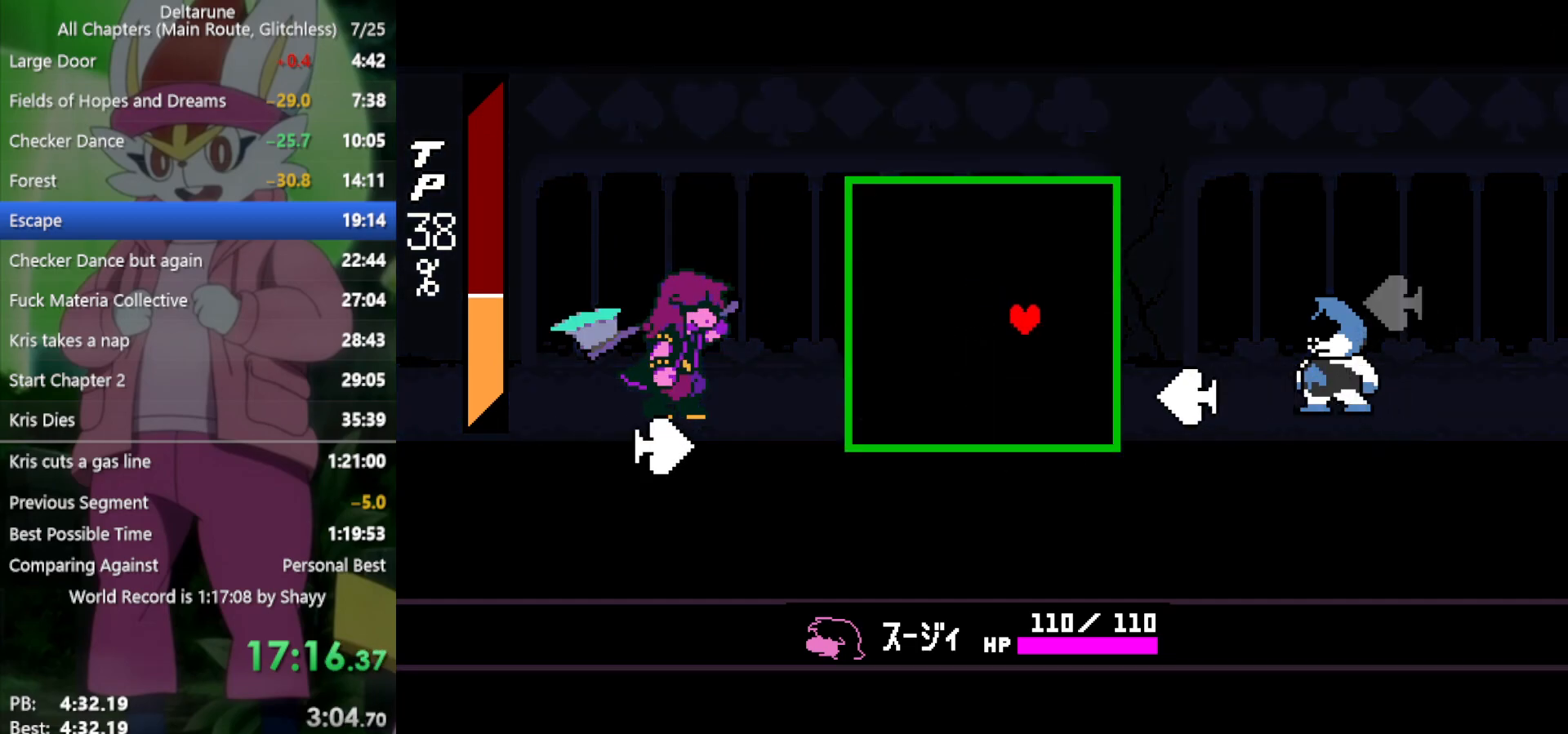
{"keys": [], "events": [[83, "down", "up"], [217, "down", "down"], [217, "right", "down"], [267, "right", "up"], [350, "down", "up"]]}
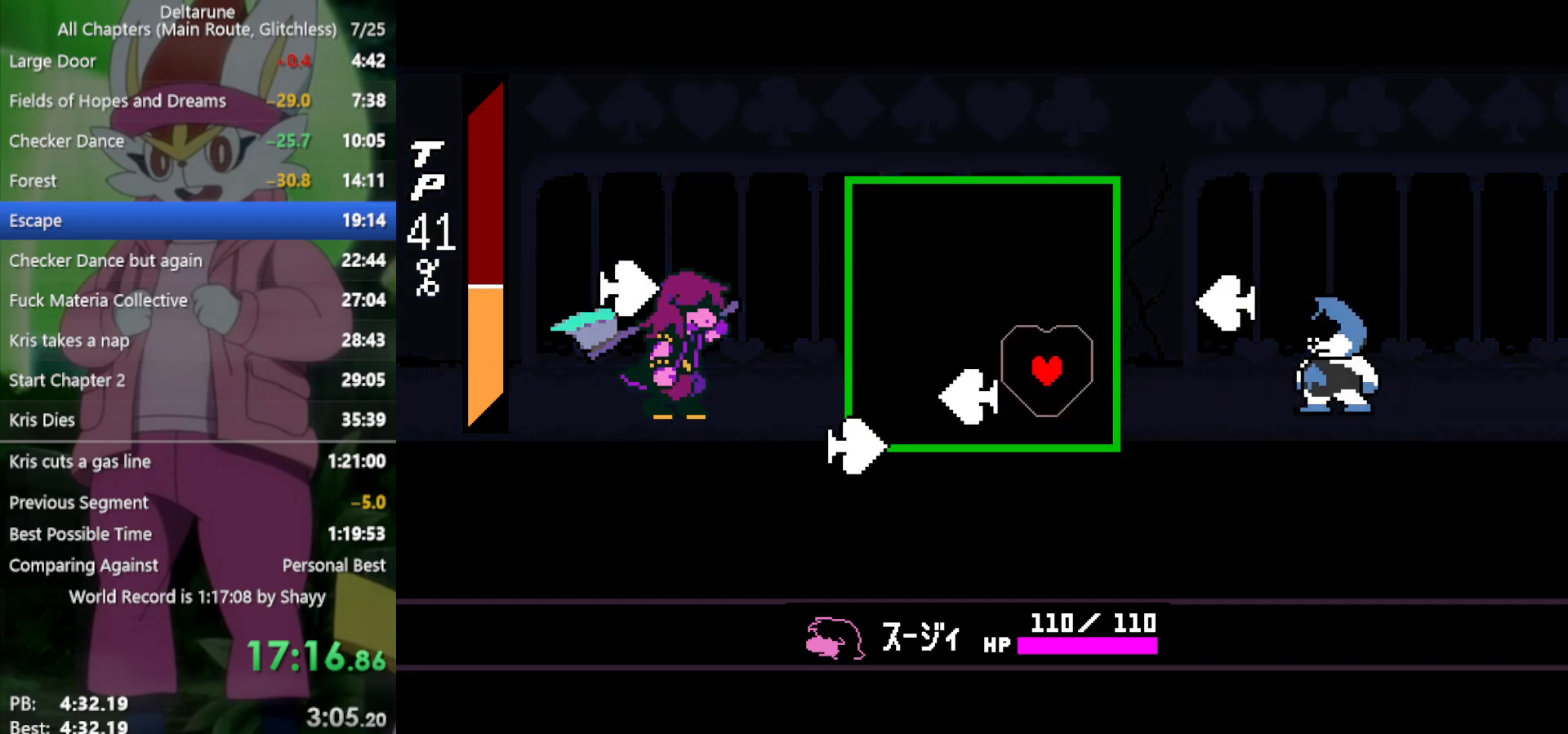
{"keys": [], "events": [[33, "down", "down"], [217, "down", "up"], [217, "left", "down"], [317, "left", "up"]]}
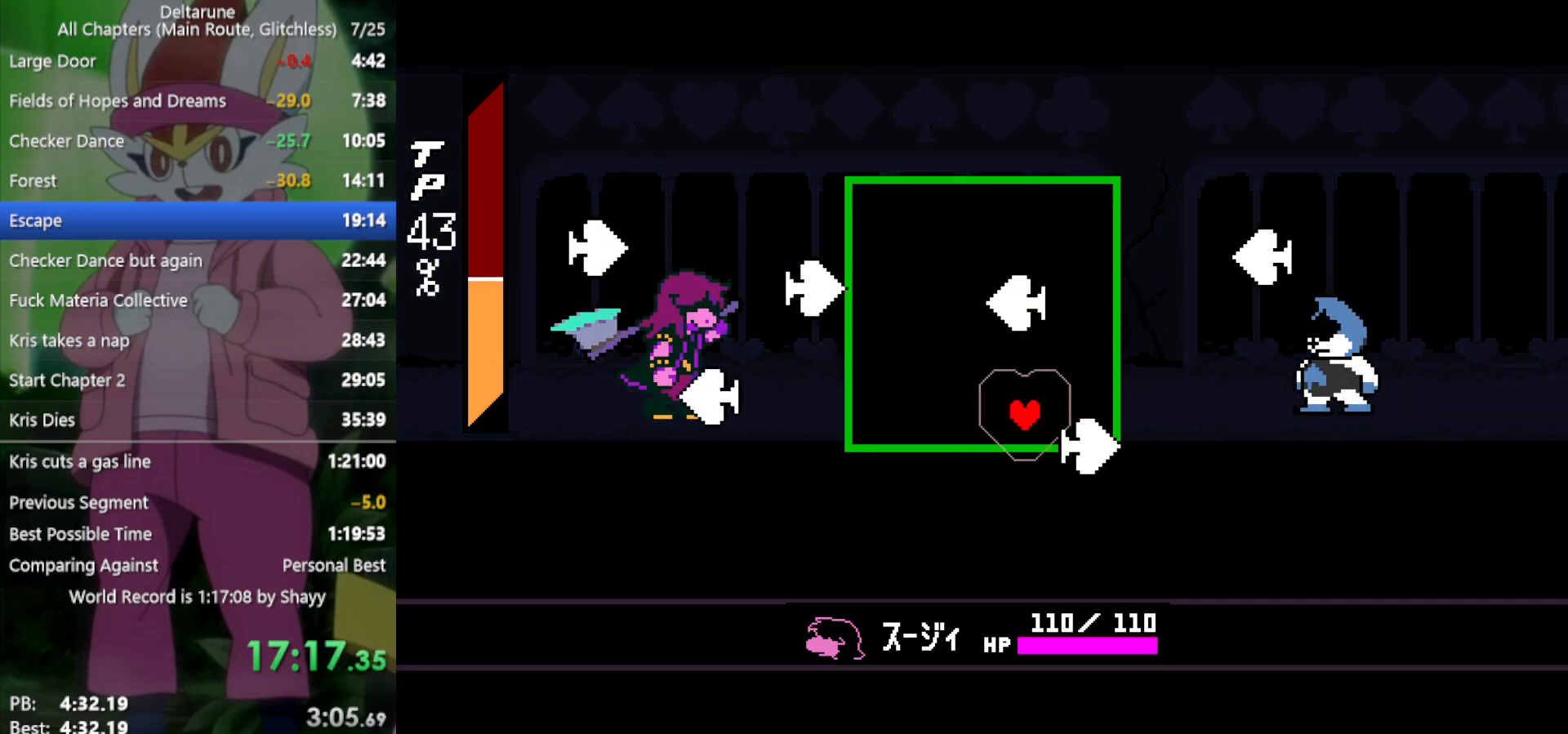
{"keys": ["right"], "events": [[50, "up", "down"], [133, "left", "down"], [317, "up", "up"], [367, "left", "up"], [450, "right", "down"]]}
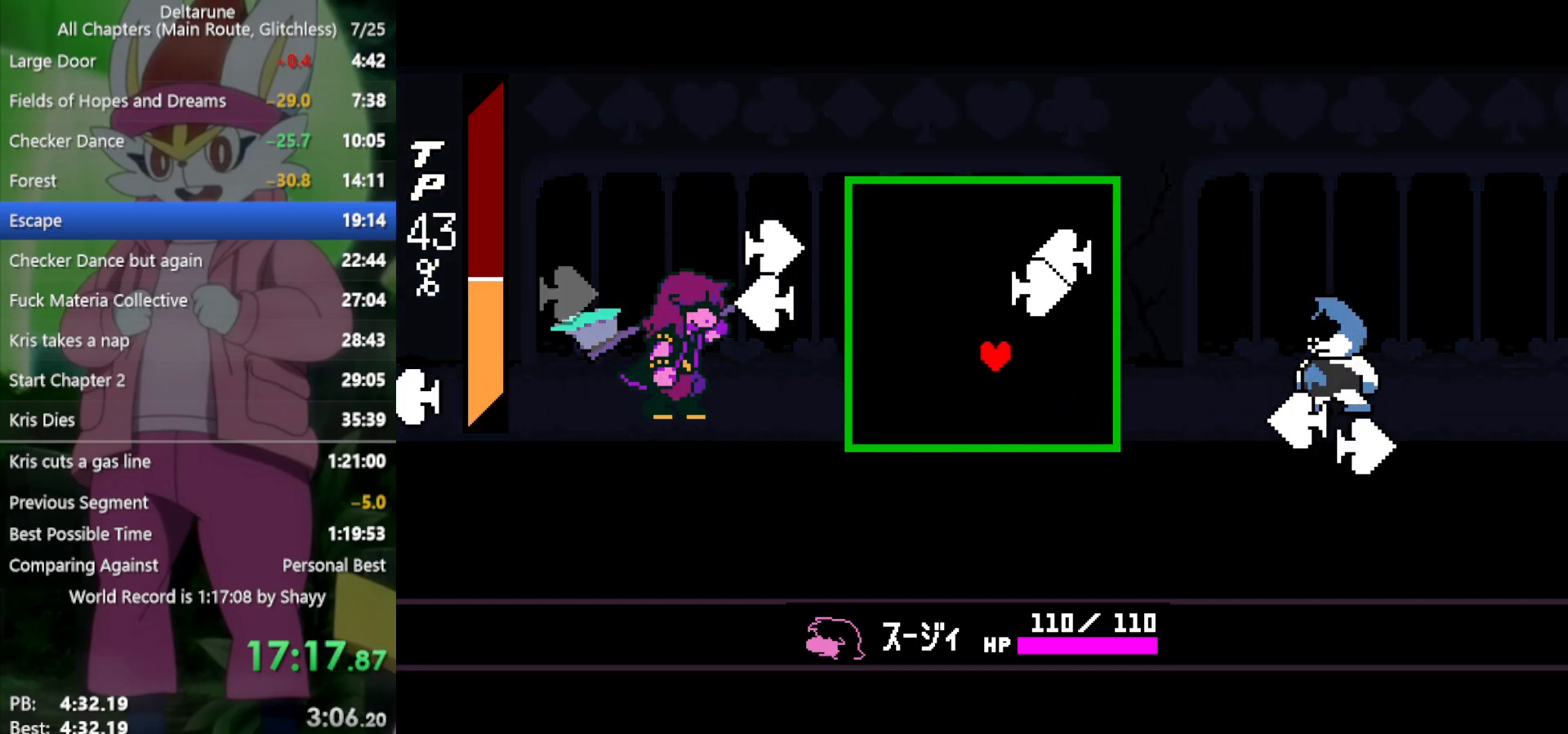
{"keys": [], "events": [[133, "up", "down"], [183, "right", "up"], [367, "left", "down"], [367, "up", "up"], [467, "left", "up"]]}
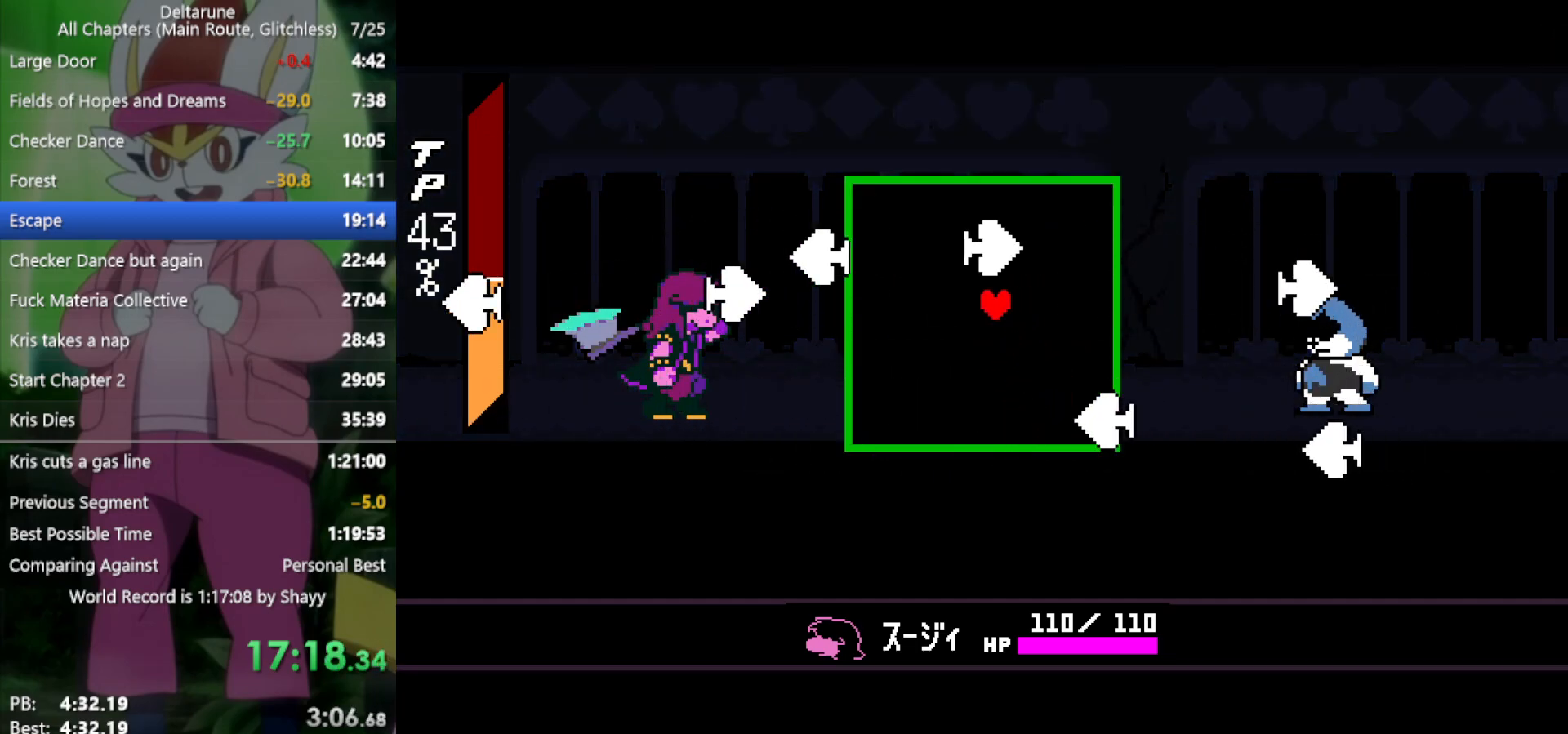
{"keys": ["up"], "events": [[283, "up", "down"]]}
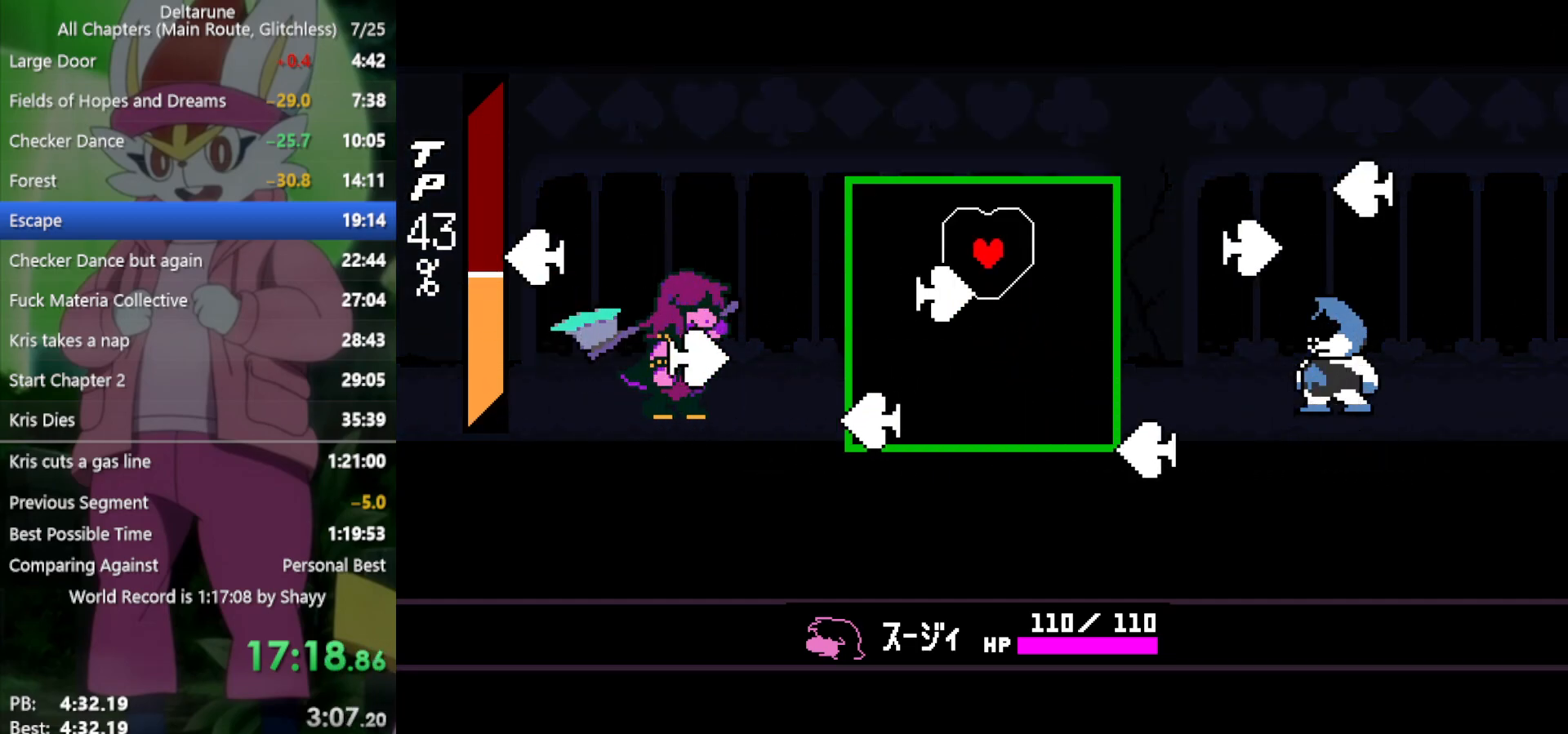
{"keys": ["down", "left"], "events": [[17, "left", "down"], [17, "up", "up"], [100, "left", "up"], [233, "down", "down"], [417, "left", "down"]]}
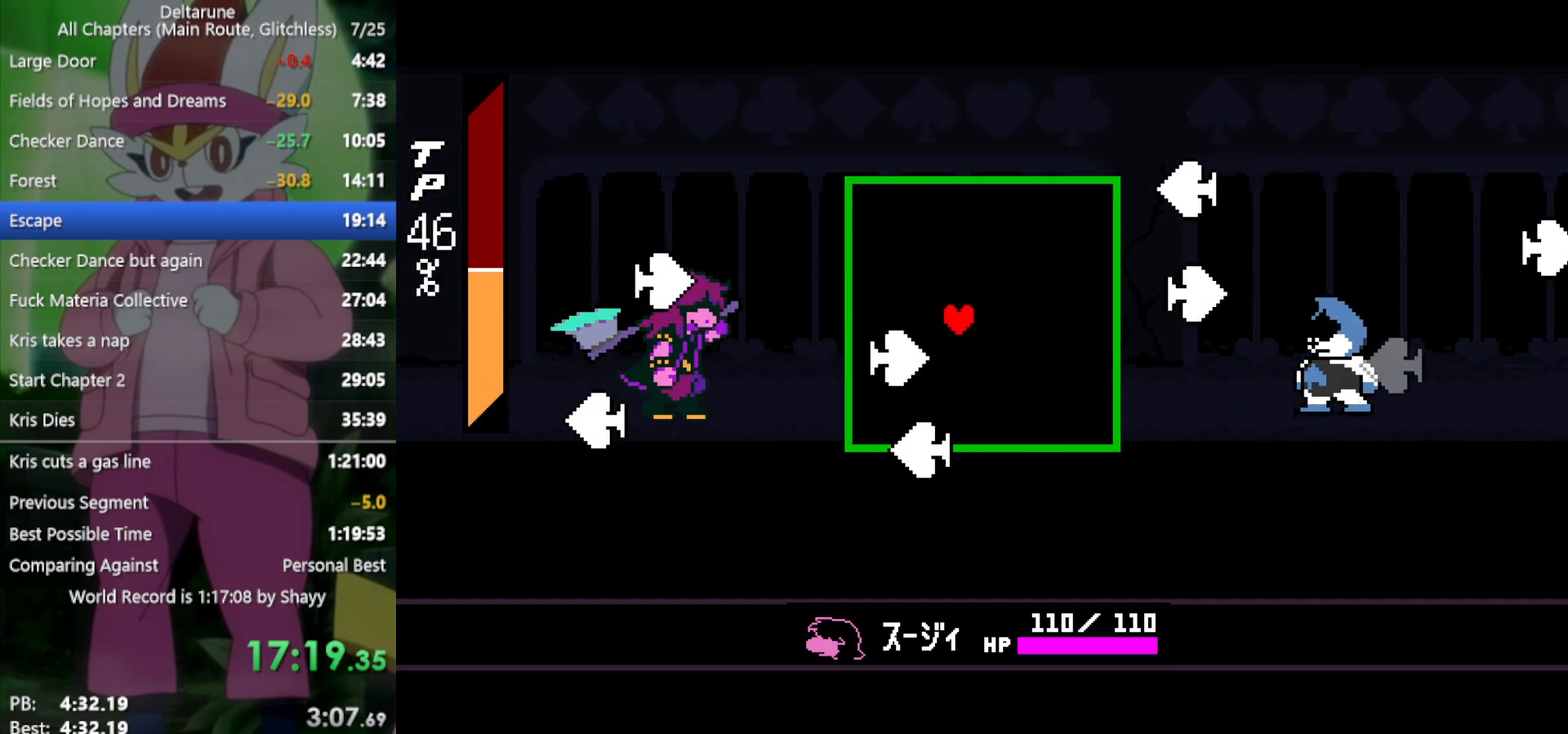
{"keys": ["up"], "events": [[50, "down", "up"], [100, "left", "up"], [150, "down", "down"], [233, "down", "up"], [383, "up", "down"]]}
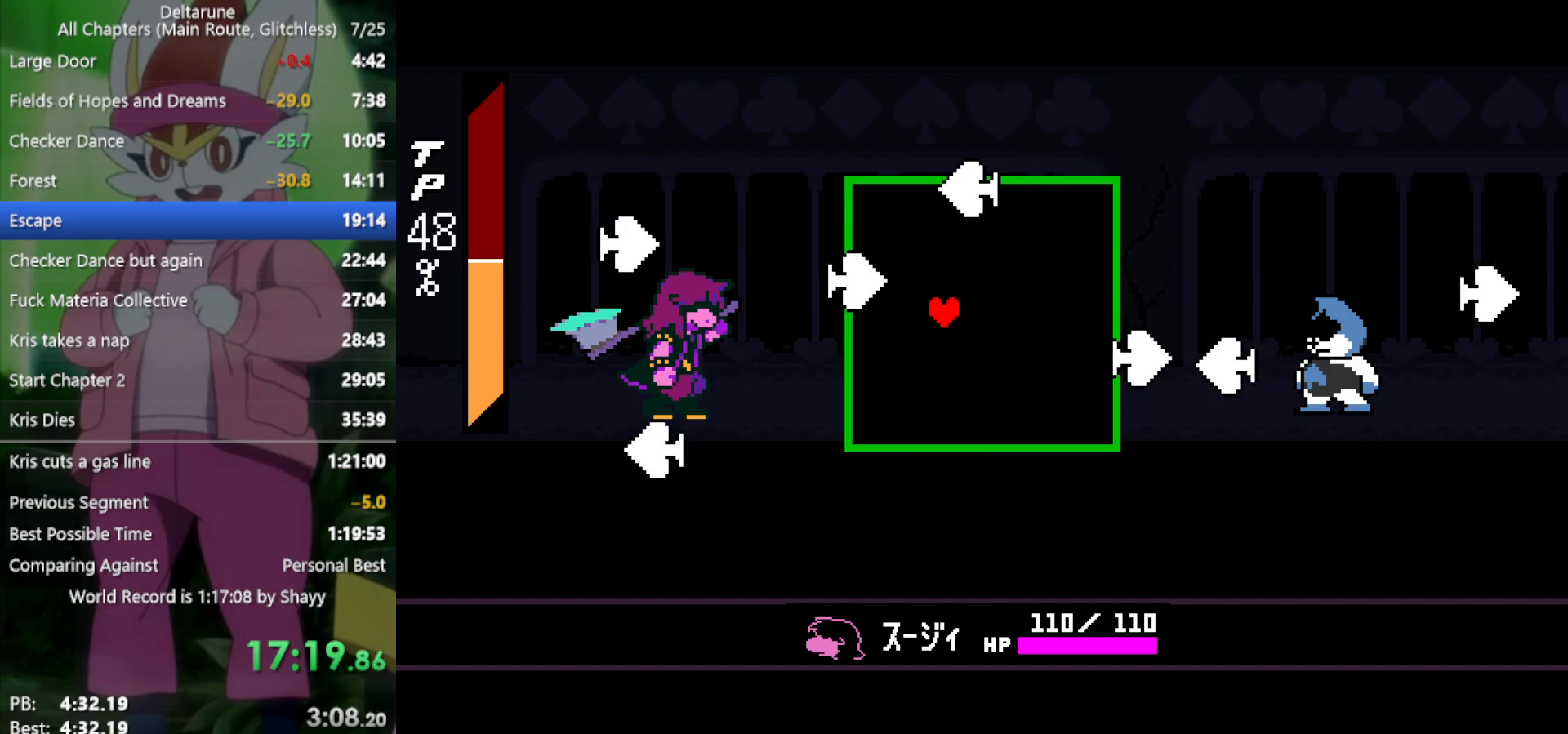
{"keys": [], "events": [[17, "left", "down"], [67, "up", "up"], [150, "left", "up"], [283, "right", "down"], [333, "down", "down"], [383, "right", "up"], [467, "down", "up"]]}
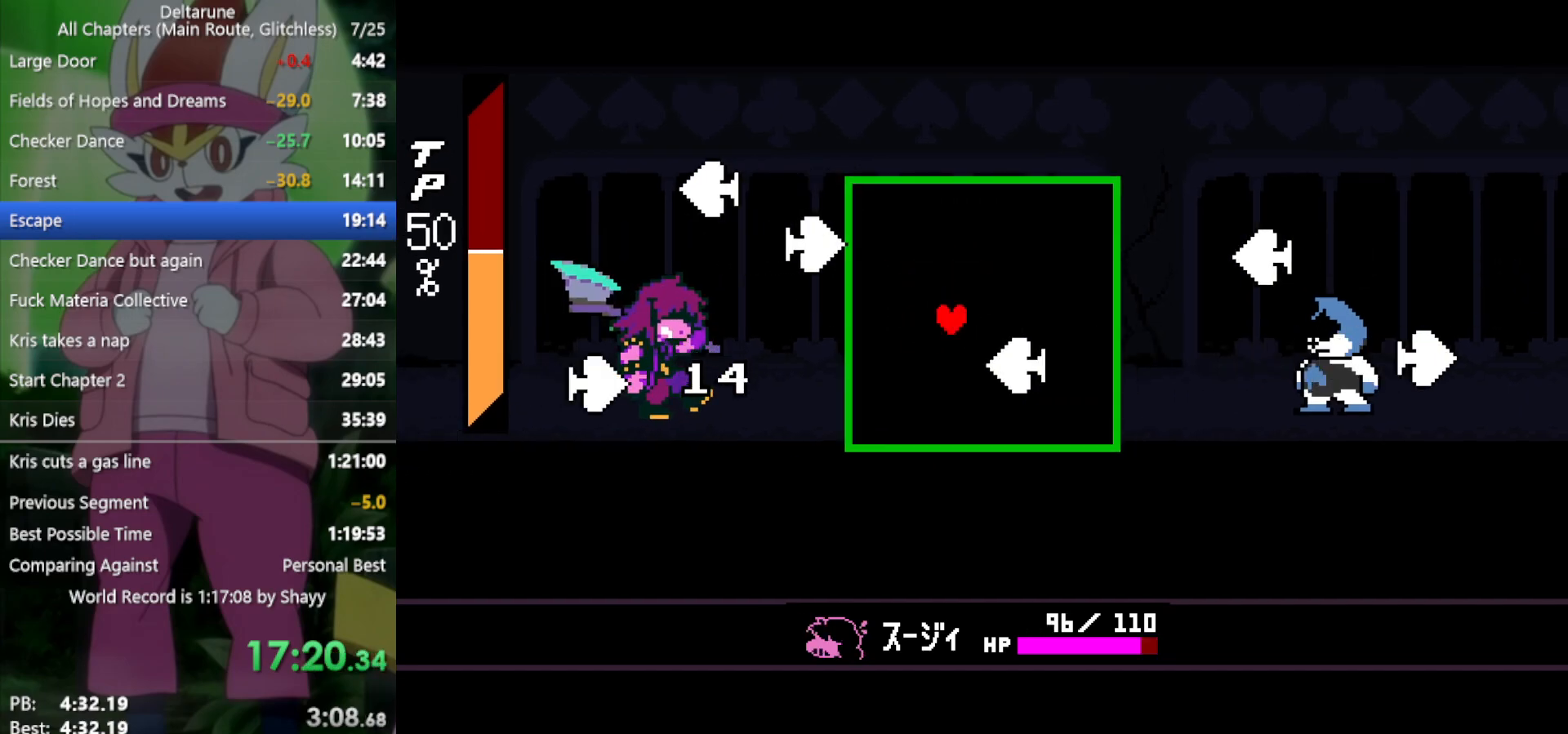
{"keys": ["left"], "events": [[200, "right", "down"], [300, "down", "down"], [300, "right", "up"], [383, "left", "down"], [433, "down", "up"]]}
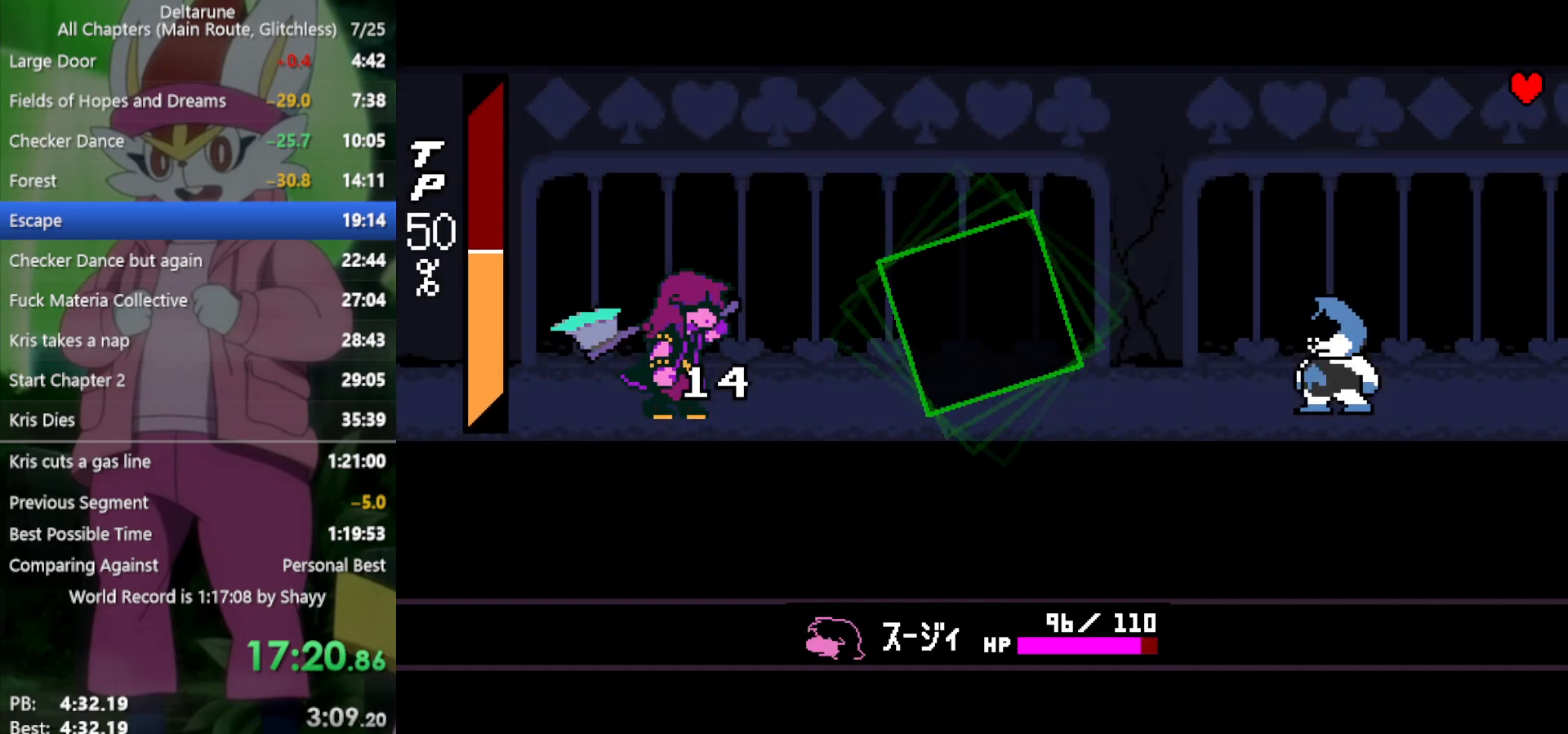
{"keys": ["return", "x"], "events": [[17, "left", "up"], [200, "x", "down"], [383, "z", "down"], [433, "return", "down"], [483, "z", "up"]]}
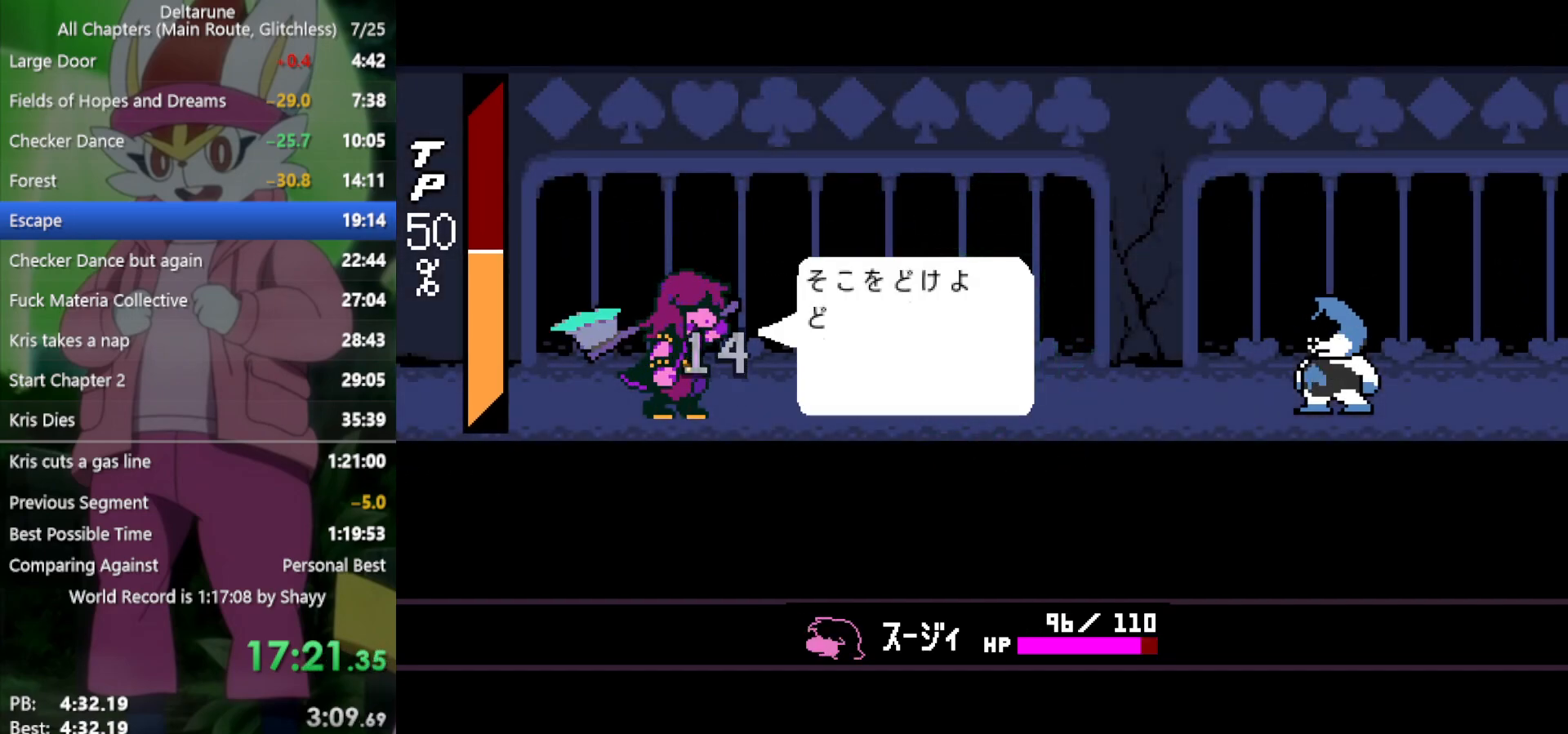
{"keys": ["return", "x", "z"], "events": [[33, "return", "up"], [83, "z", "down"], [117, "return", "down"], [117, "z", "up"], [167, "return", "up"], [217, "return", "down"], [217, "z", "down"], [250, "z", "up"], [300, "return", "up"], [350, "return", "down"], [350, "z", "down"], [400, "return", "up"], [400, "z", "up"], [483, "return", "down"], [483, "z", "down"]]}
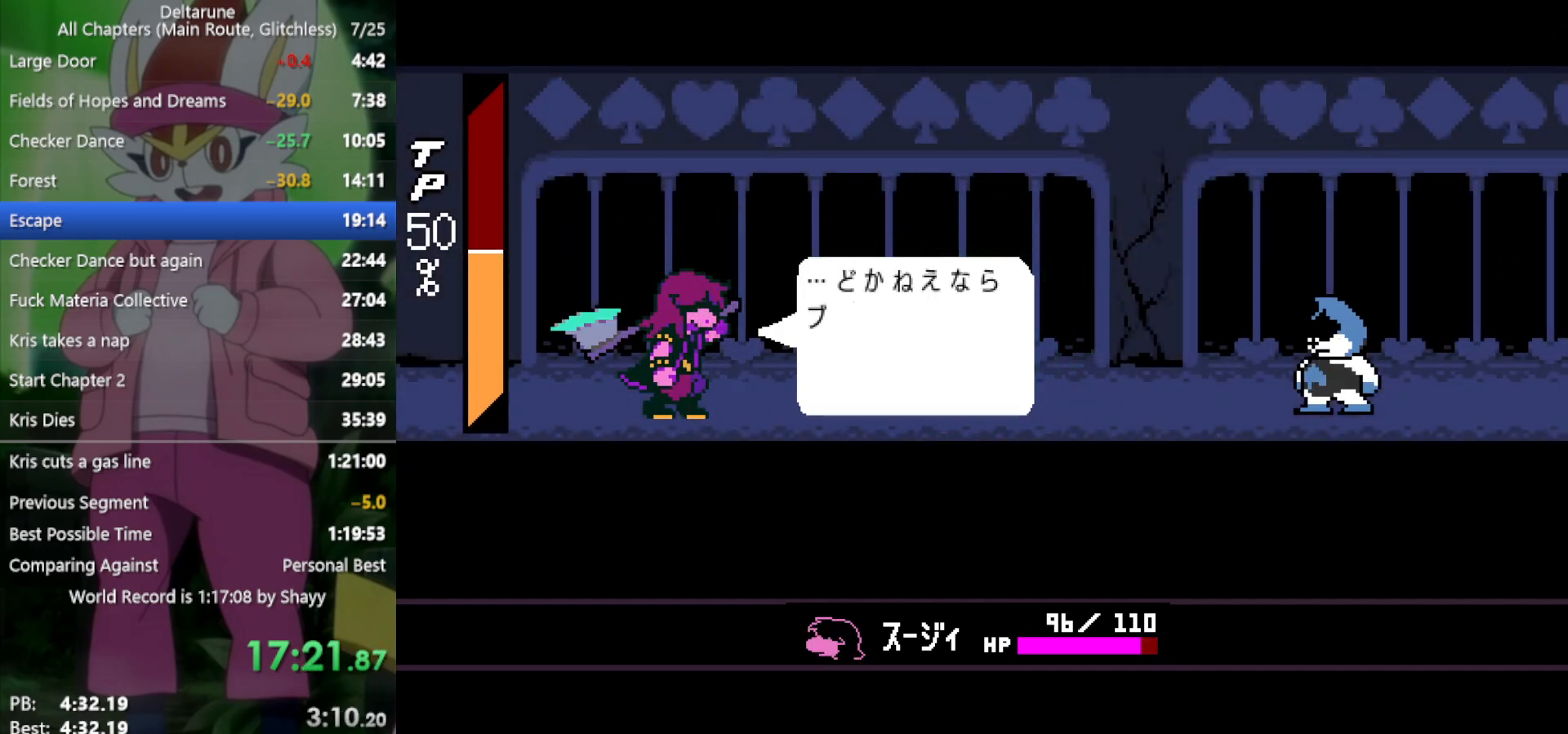
{"keys": ["x"], "events": [[33, "return", "up"], [33, "z", "up"], [117, "return", "down"], [117, "z", "down"], [167, "return", "up"], [167, "z", "up"], [267, "return", "down"], [267, "z", "down"], [300, "return", "up"], [300, "z", "up"], [400, "return", "down"], [400, "z", "down"], [450, "return", "up"], [450, "z", "up"]]}
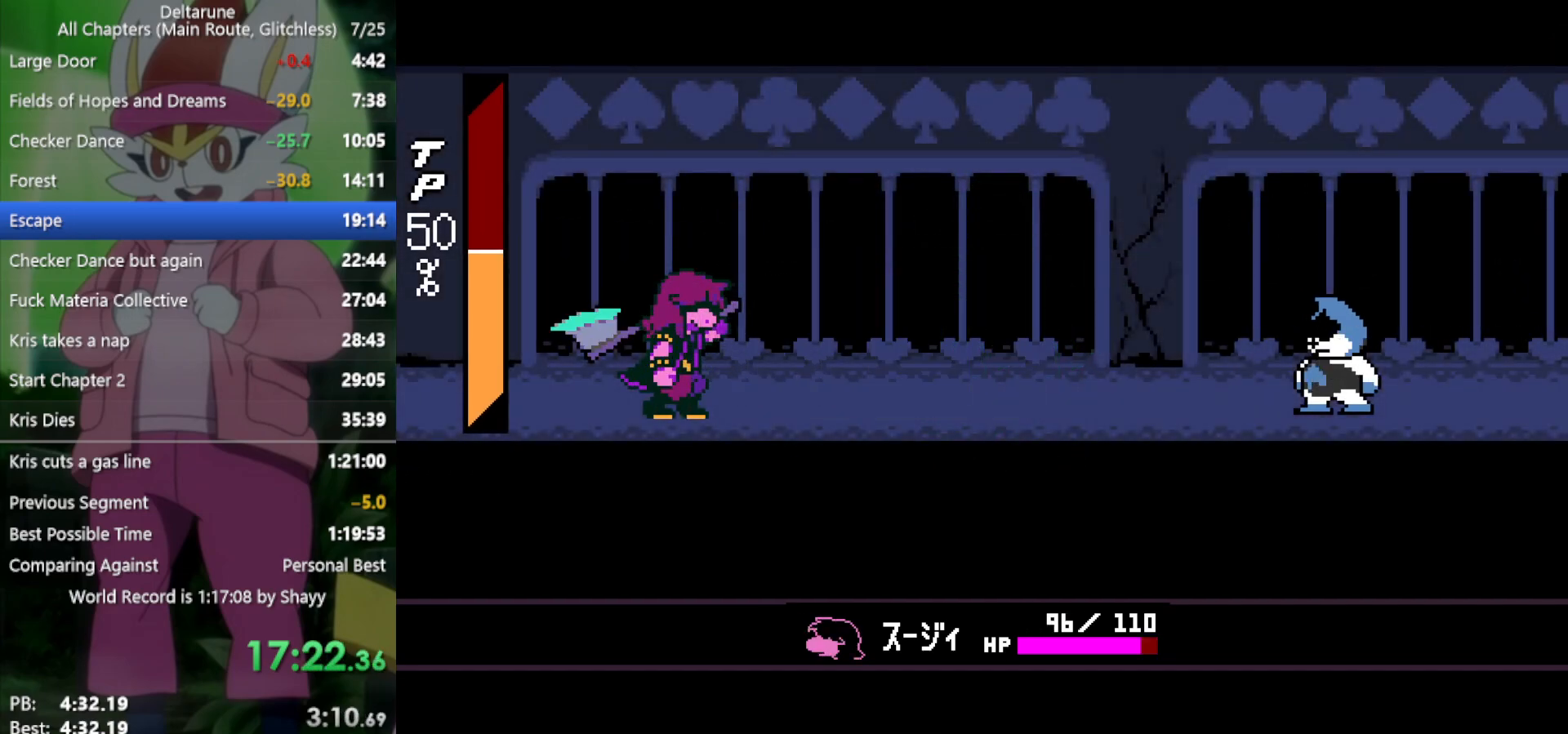
{"keys": ["x", "z"], "events": [[33, "return", "down"], [33, "z", "down"], [83, "return", "up"], [83, "z", "up"], [167, "return", "down"], [167, "z", "down"], [217, "return", "up"], [217, "z", "up"], [267, "return", "down"], [317, "return", "up"], [317, "z", "down"], [350, "z", "up"], [400, "return", "down"], [450, "return", "up"], [450, "z", "down"]]}
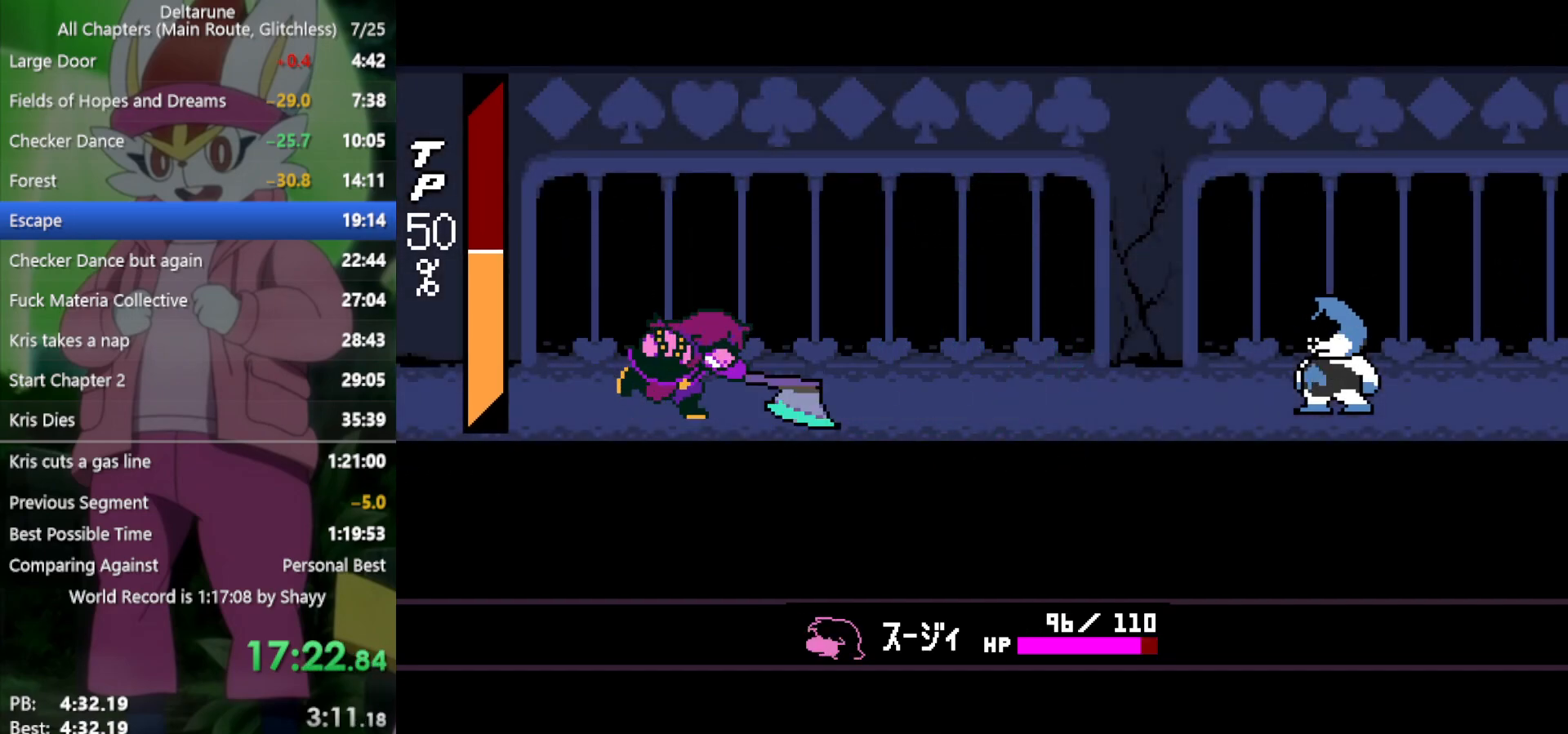
{"keys": ["x"], "events": [[33, "return", "down"], [33, "z", "up"], [83, "return", "up"], [133, "z", "down"], [183, "return", "down"], [183, "z", "up"], [217, "return", "up"], [267, "z", "down"], [317, "return", "down"], [367, "return", "up"], [367, "z", "up"], [450, "return", "down"], [450, "z", "down"], [500, "return", "up"], [500, "z", "up"]]}
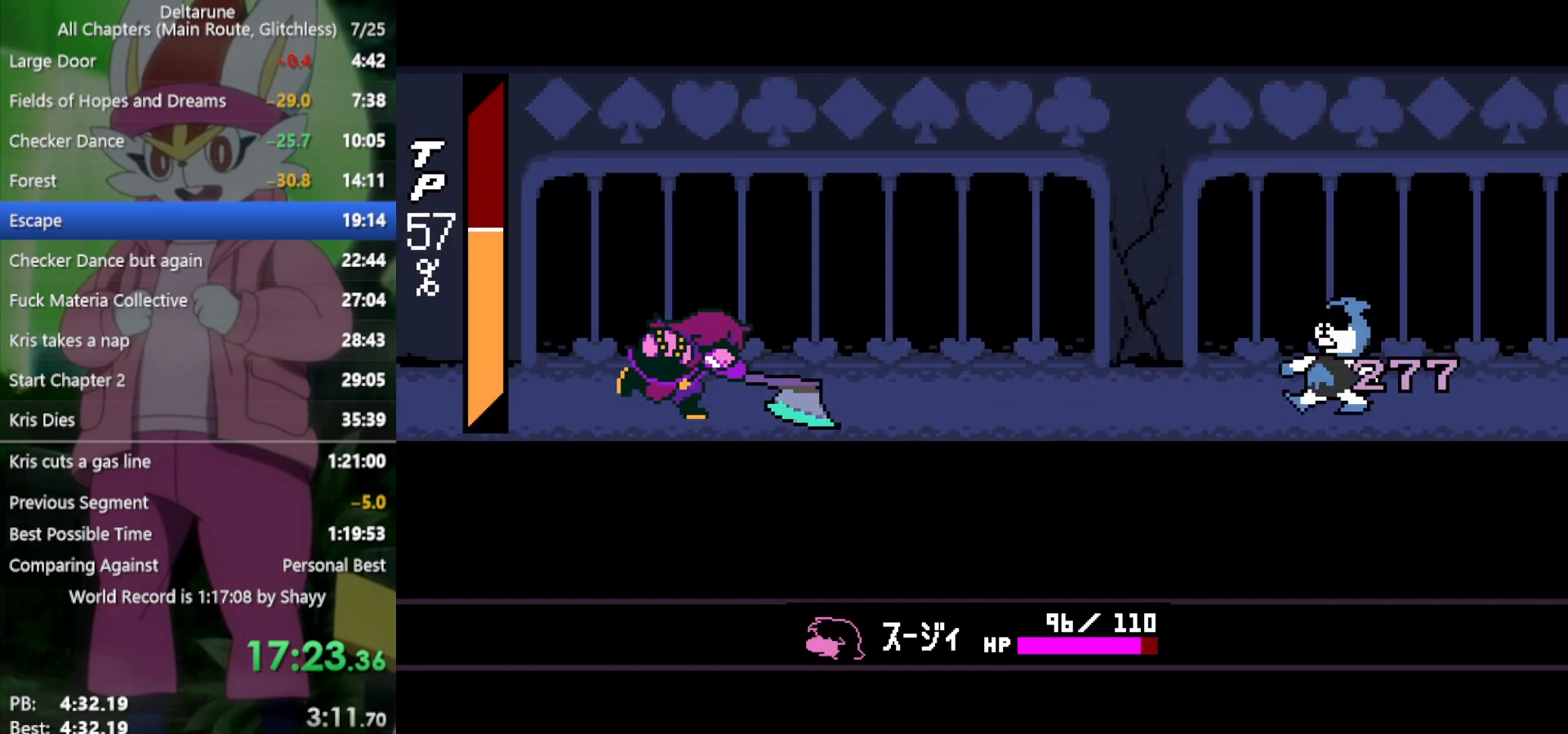
{"keys": ["return", "x", "z"], "events": [[83, "return", "down"], [83, "z", "down"], [133, "return", "up"], [133, "z", "up"], [233, "return", "down"], [233, "z", "down"], [267, "return", "up"], [267, "z", "up"], [367, "return", "down"], [367, "z", "down"], [400, "return", "up"], [400, "z", "up"], [500, "return", "down"], [500, "z", "down"]]}
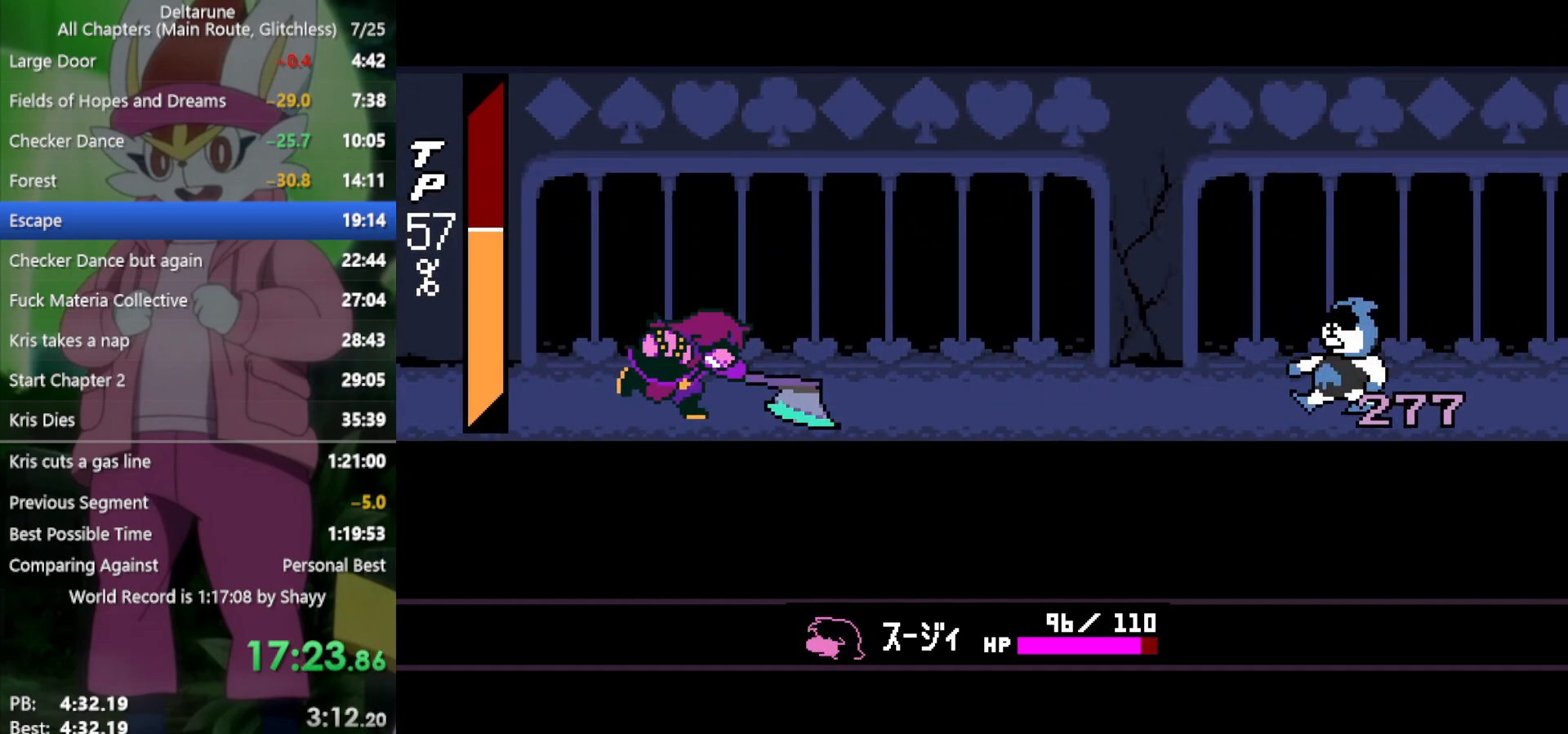
{"keys": ["x"], "events": [[50, "return", "up"], [50, "z", "up"], [133, "return", "down"], [133, "z", "down"], [183, "return", "up"], [183, "z", "up"], [267, "return", "down"], [267, "z", "down"], [317, "return", "up"], [367, "z", "up"], [417, "return", "down"], [417, "z", "down"], [450, "return", "up"], [500, "z", "up"]]}
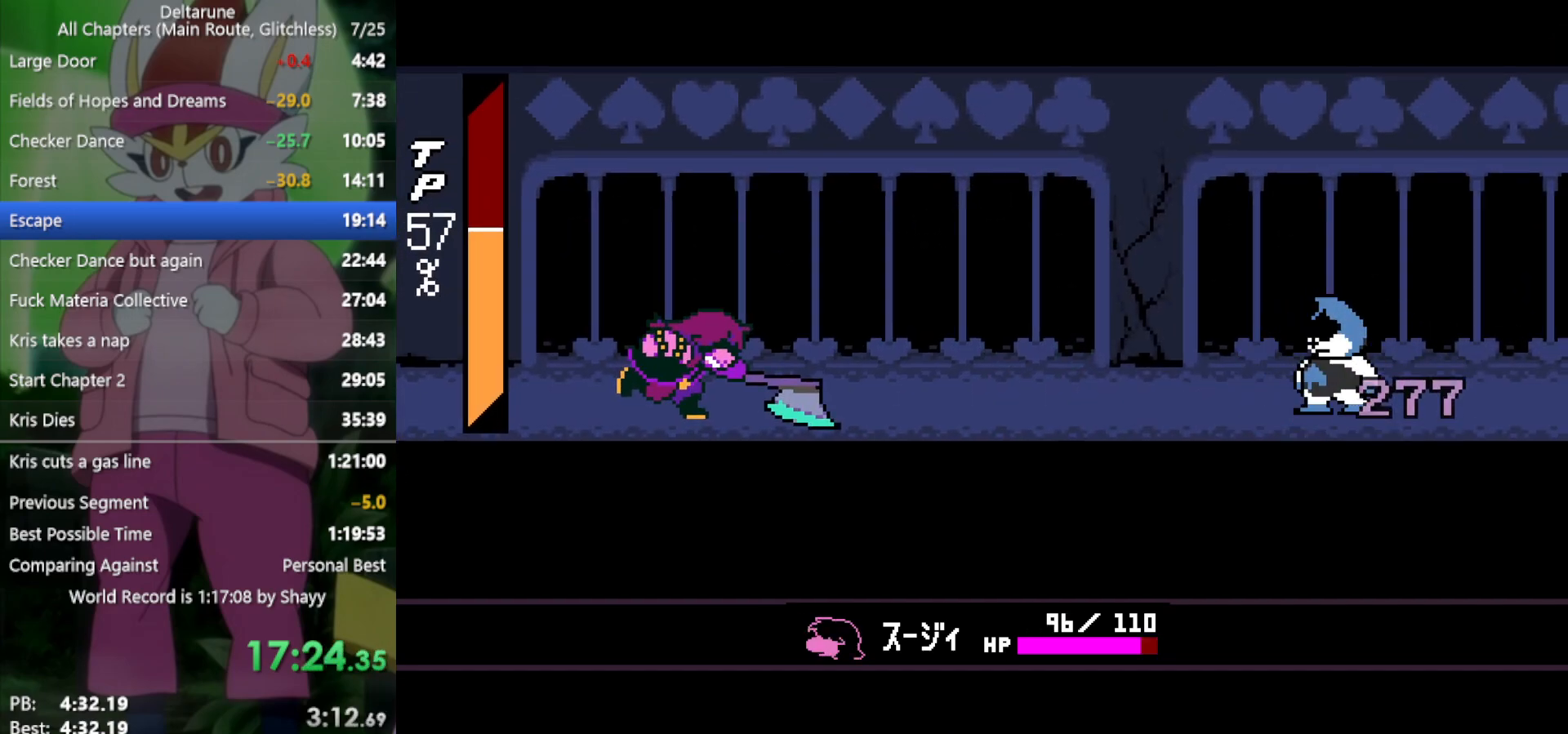
{"keys": ["return", "x"], "events": [[50, "return", "down"], [100, "return", "up"], [100, "z", "down"], [133, "z", "up"], [183, "return", "down"], [233, "return", "up"], [233, "z", "down"], [267, "z", "up"], [333, "return", "down"], [367, "return", "up"], [367, "z", "down"], [467, "return", "down"], [467, "z", "up"]]}
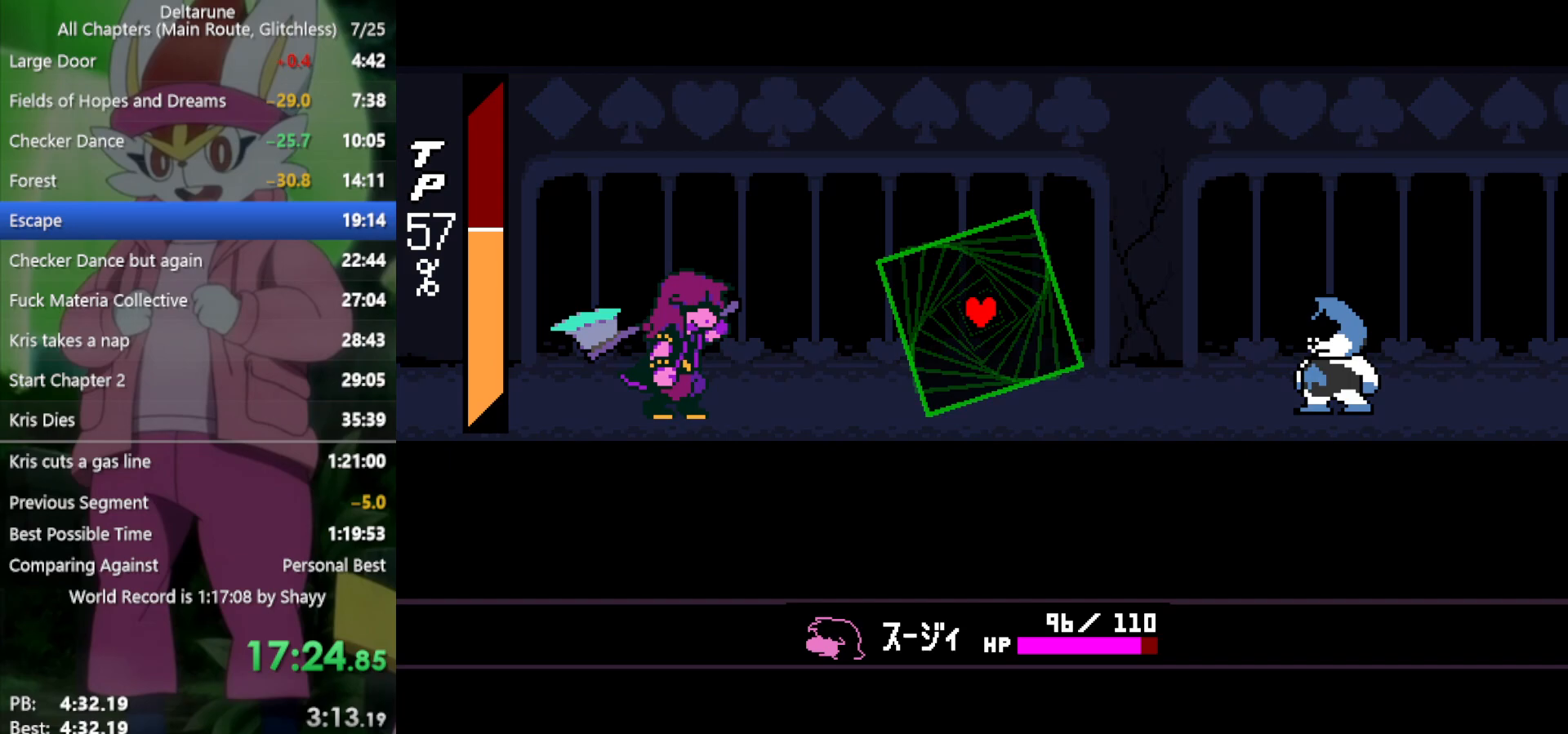
{"keys": [], "events": [[17, "return", "up"], [17, "z", "down"], [100, "return", "down"], [100, "z", "up"], [150, "return", "up"], [200, "z", "down"], [283, "z", "up"], [383, "x", "up"]]}
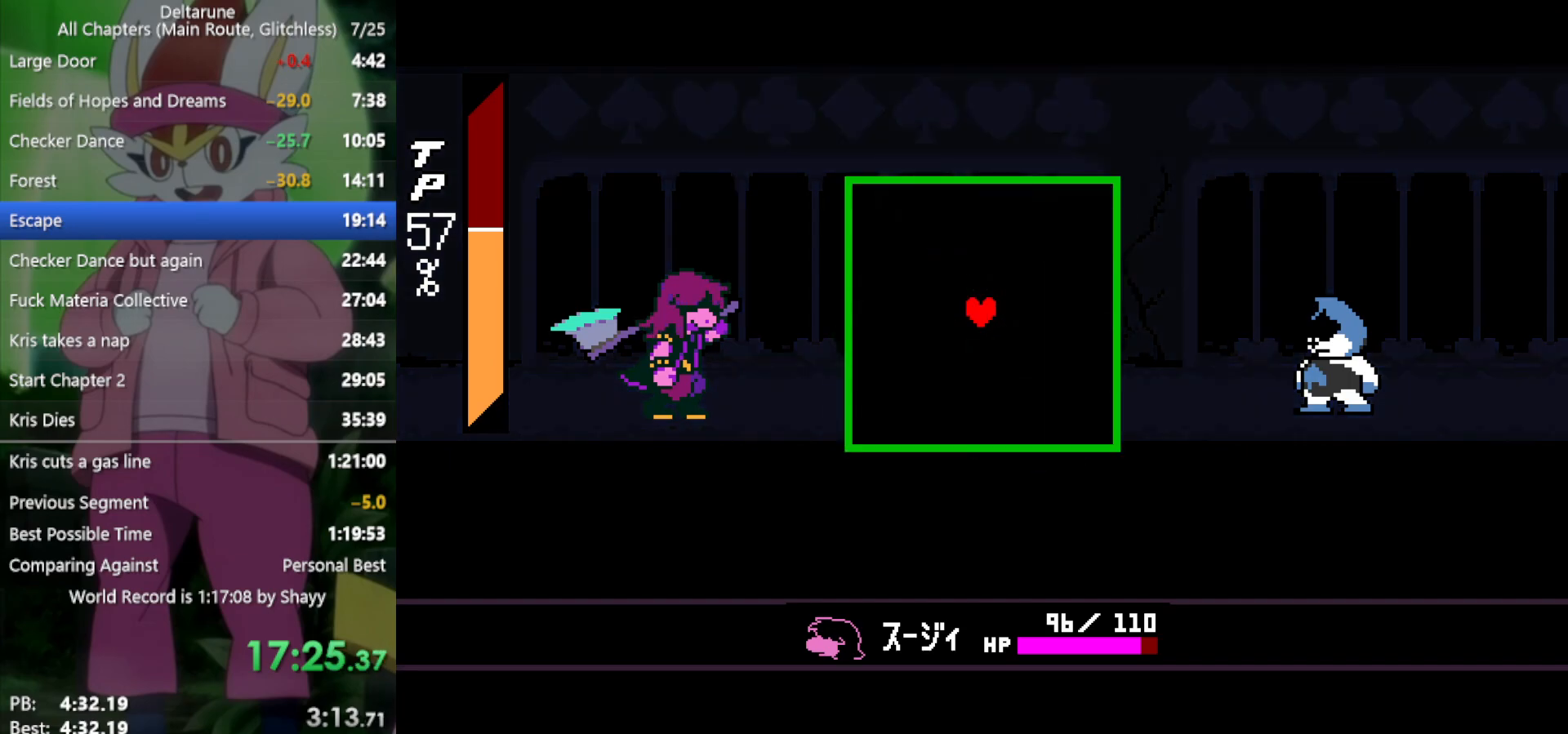
{"keys": ["right"], "events": [[117, "right", "down"], [200, "up", "down"], [250, "right", "up"], [333, "up", "up"], [433, "right", "down"]]}
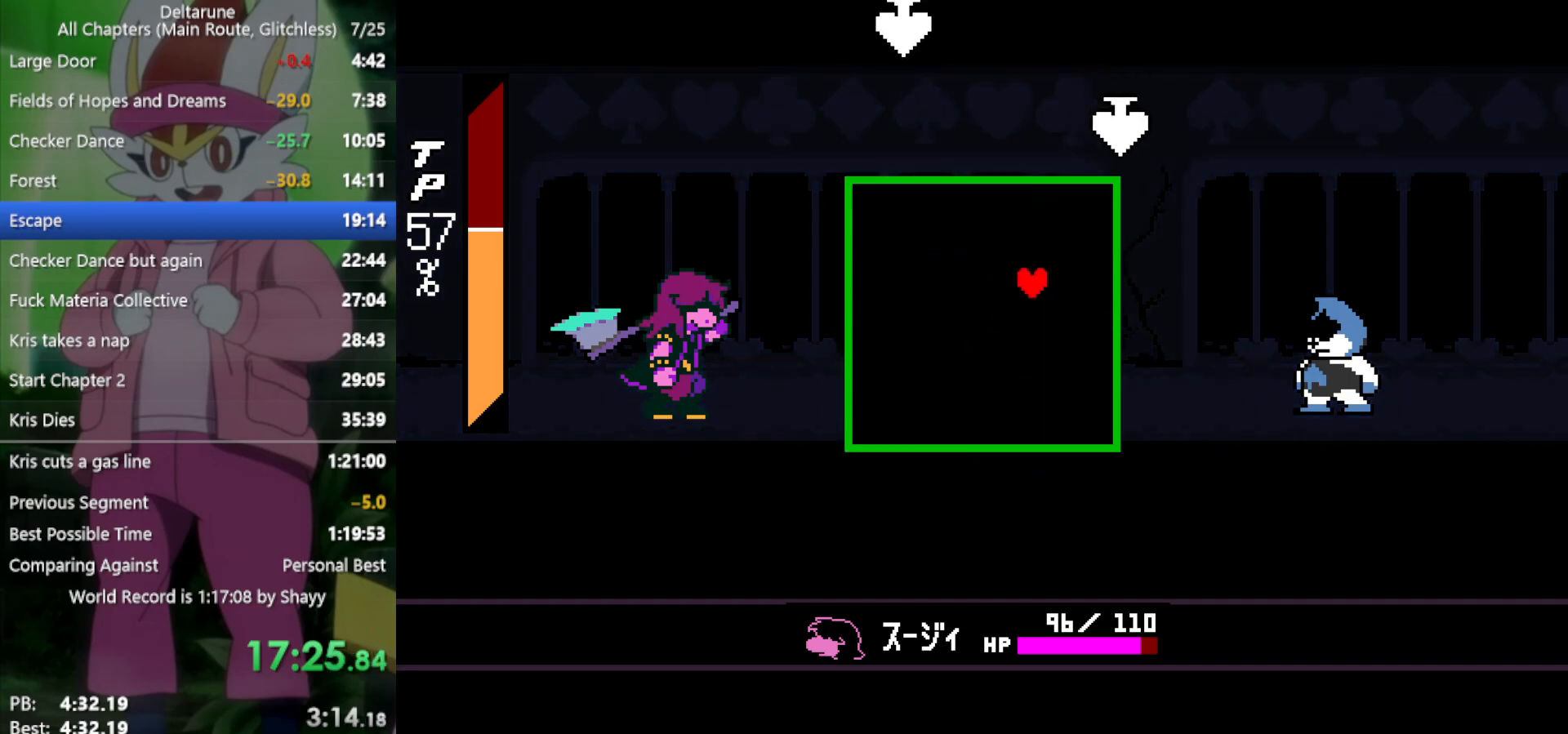
{"keys": ["left"], "events": [[250, "down", "down"], [300, "left", "down"], [300, "right", "up"], [350, "down", "up"]]}
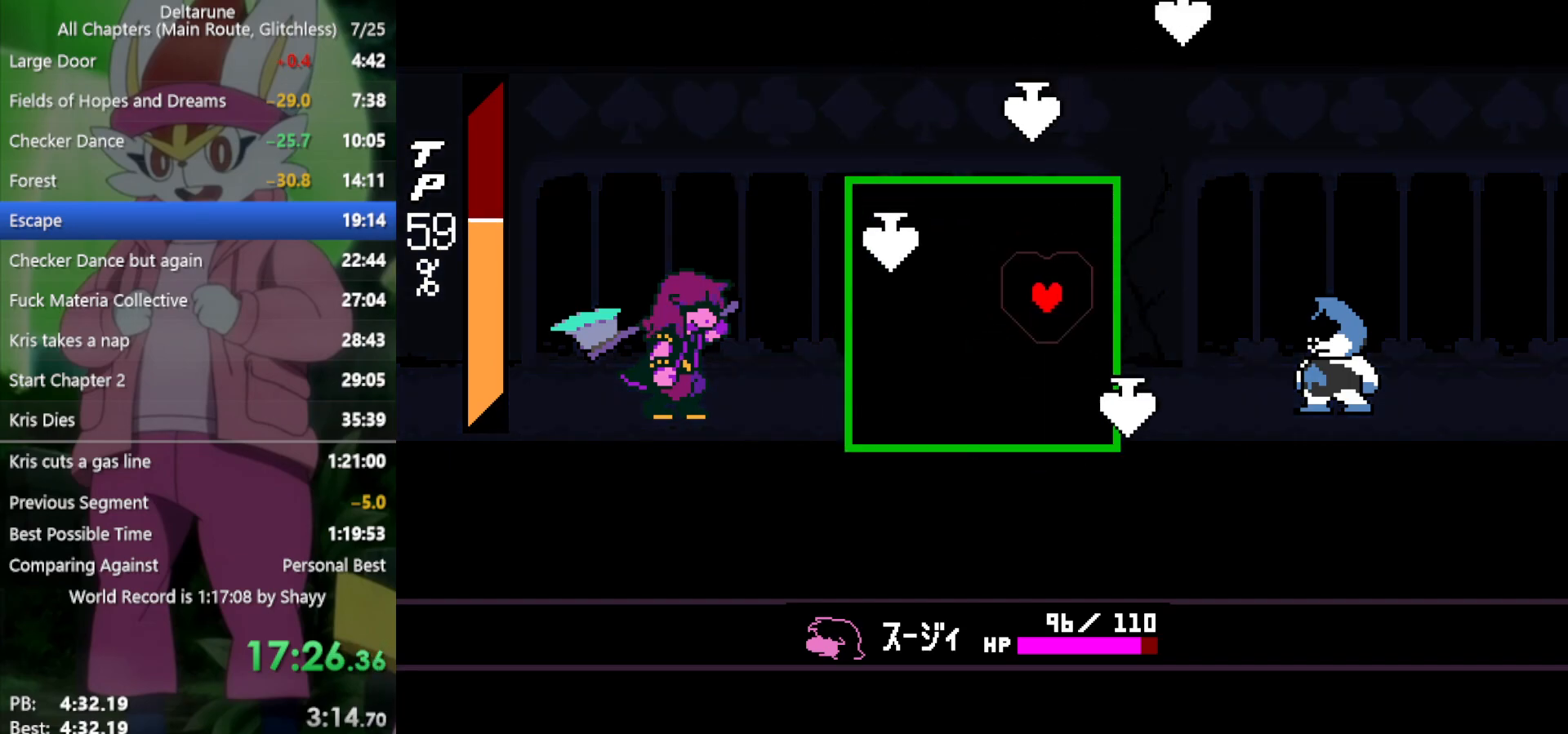
{"keys": ["right"], "events": [[217, "left", "up"], [433, "right", "down"]]}
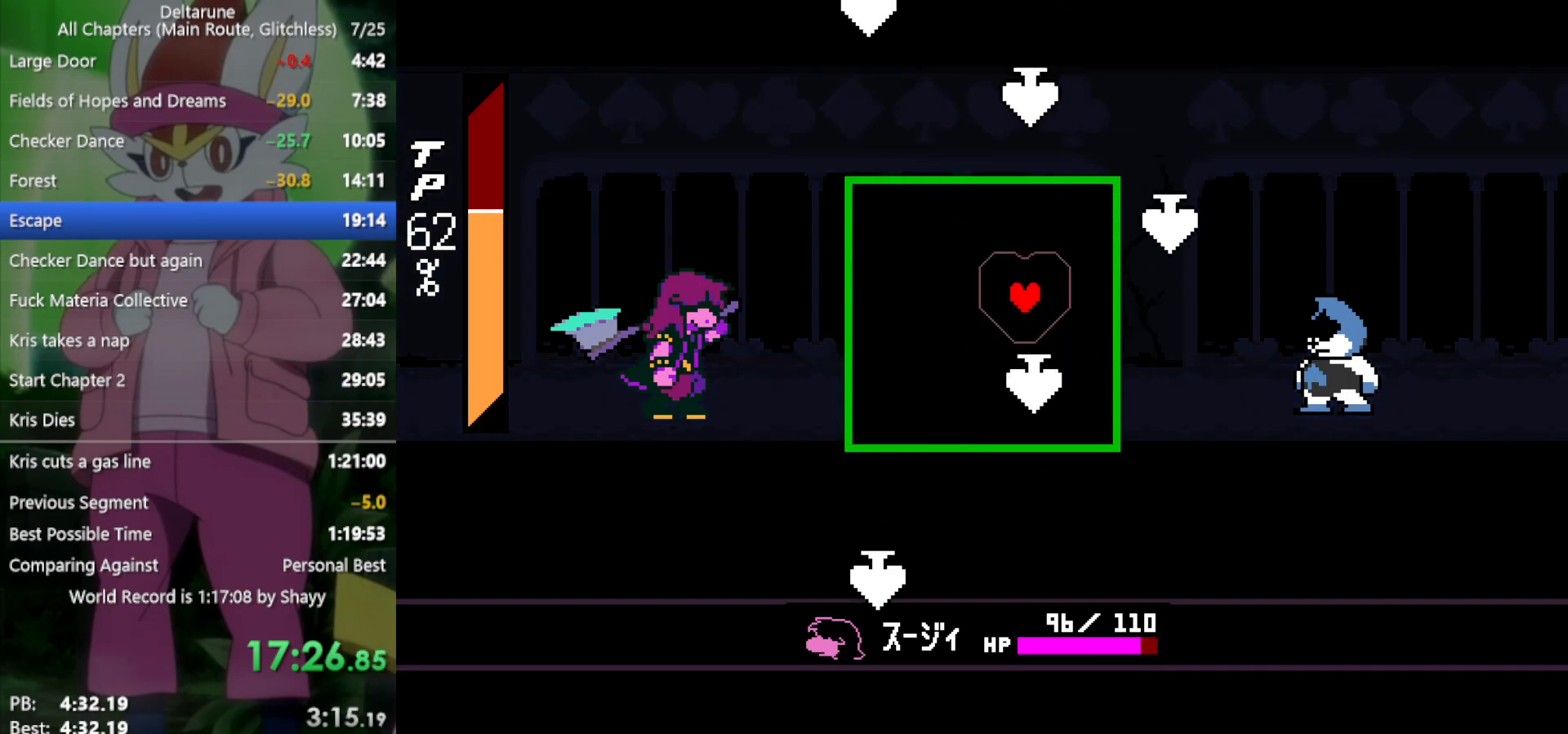
{"keys": ["left"], "events": [[33, "right", "up"], [117, "left", "down"], [300, "left", "up"], [450, "left", "down"]]}
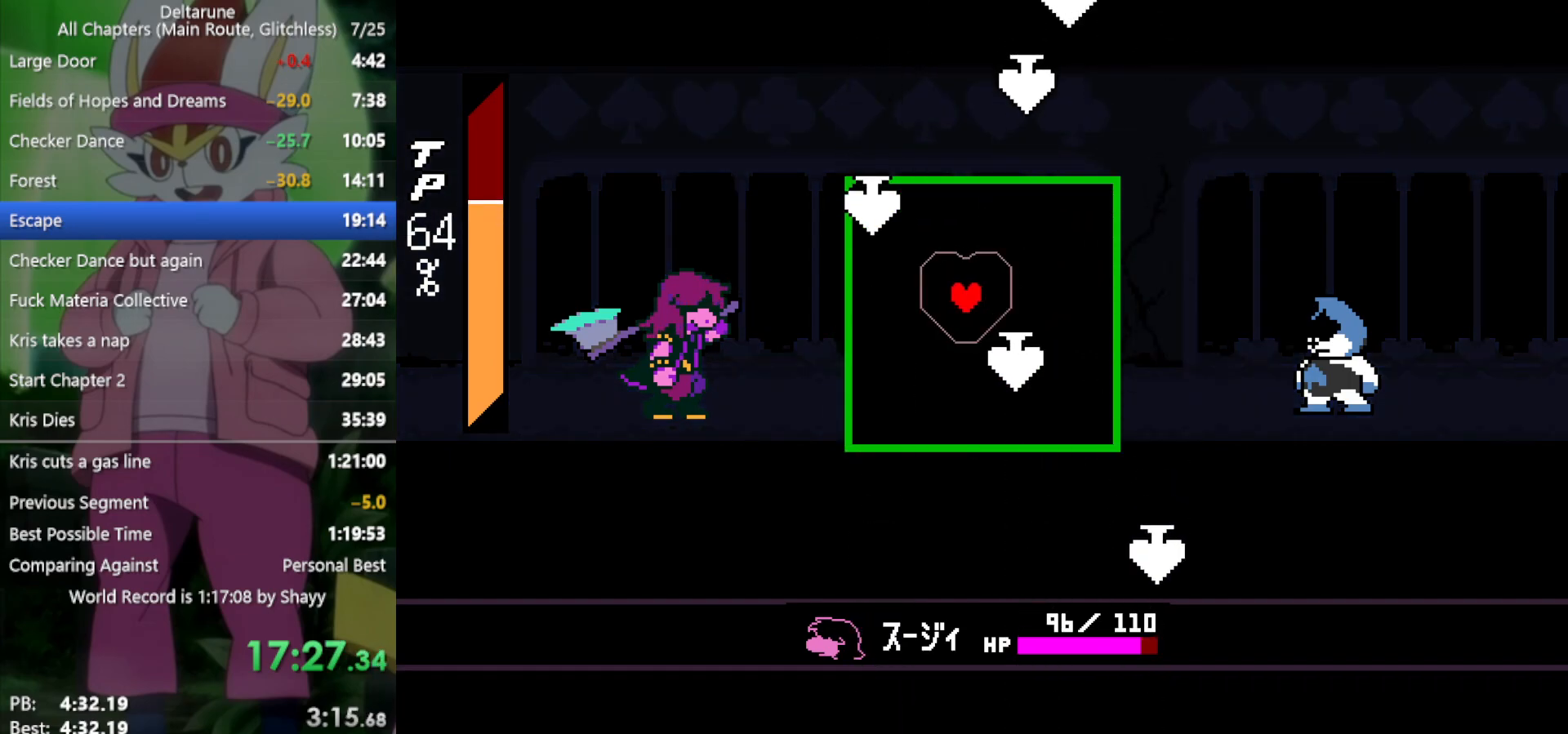
{"keys": [], "events": [[267, "left", "up"], [267, "right", "down"], [450, "right", "up"]]}
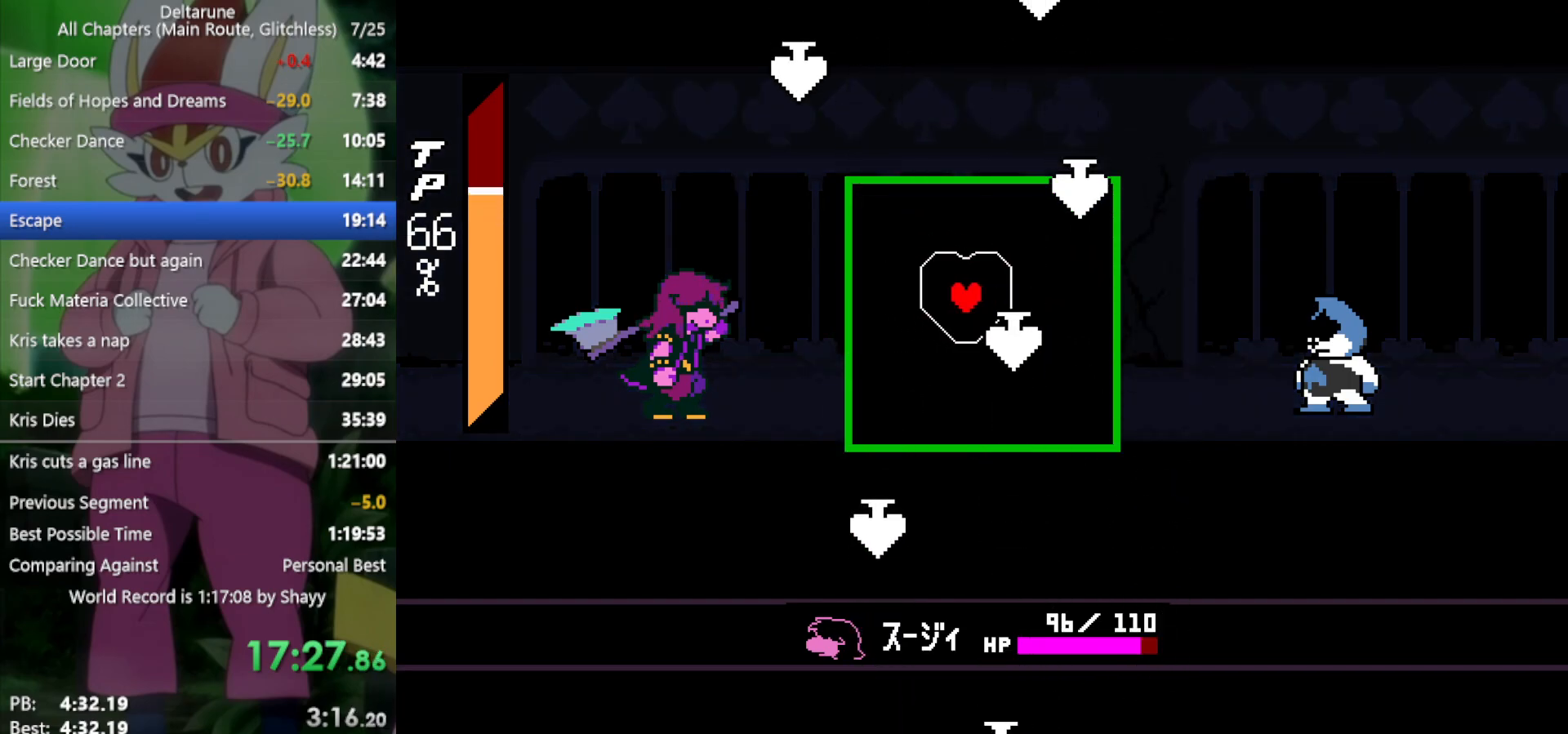
{"keys": ["left"], "events": [[83, "right", "down"], [317, "right", "up"], [417, "left", "down"]]}
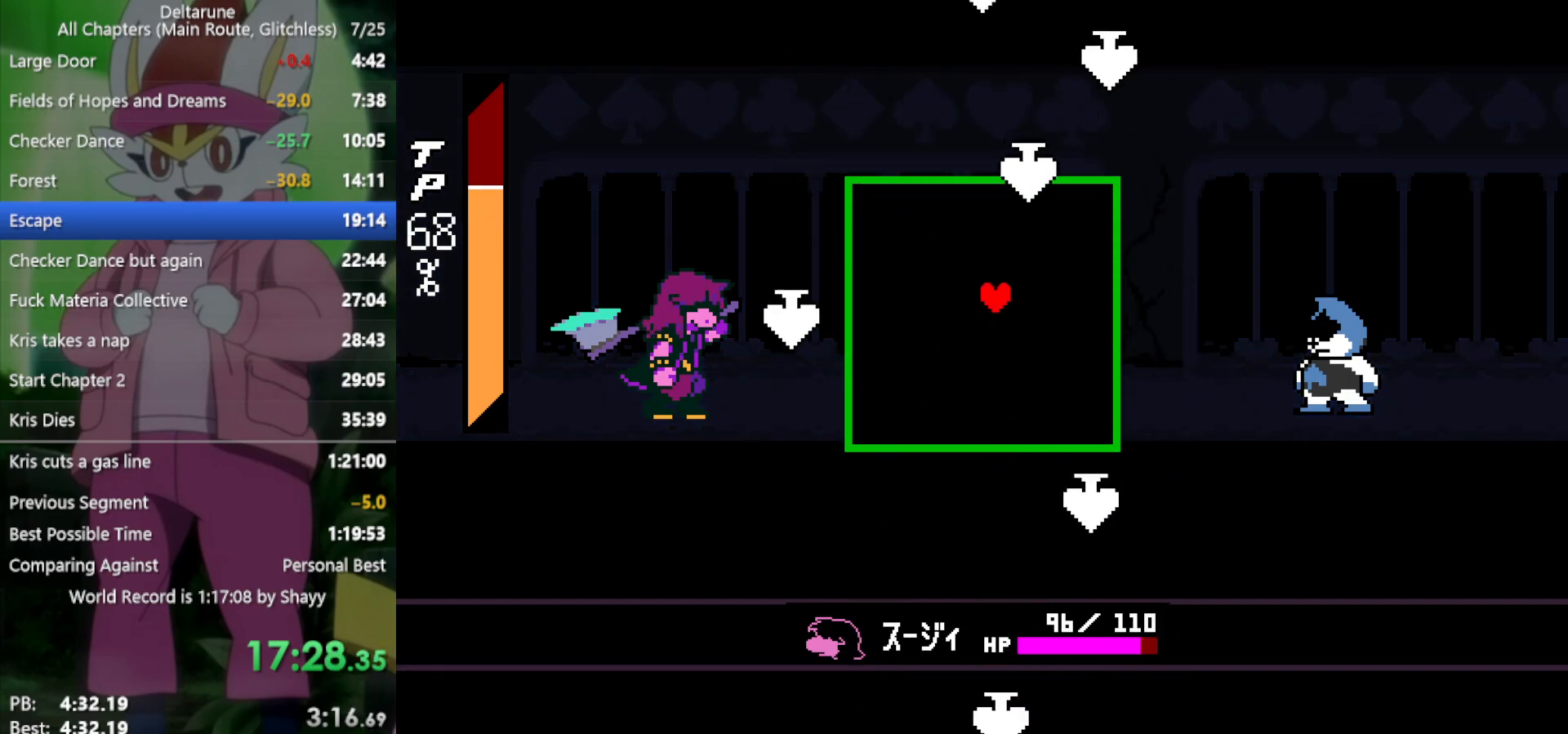
{"keys": ["right"], "events": [[50, "left", "up"], [467, "right", "down"]]}
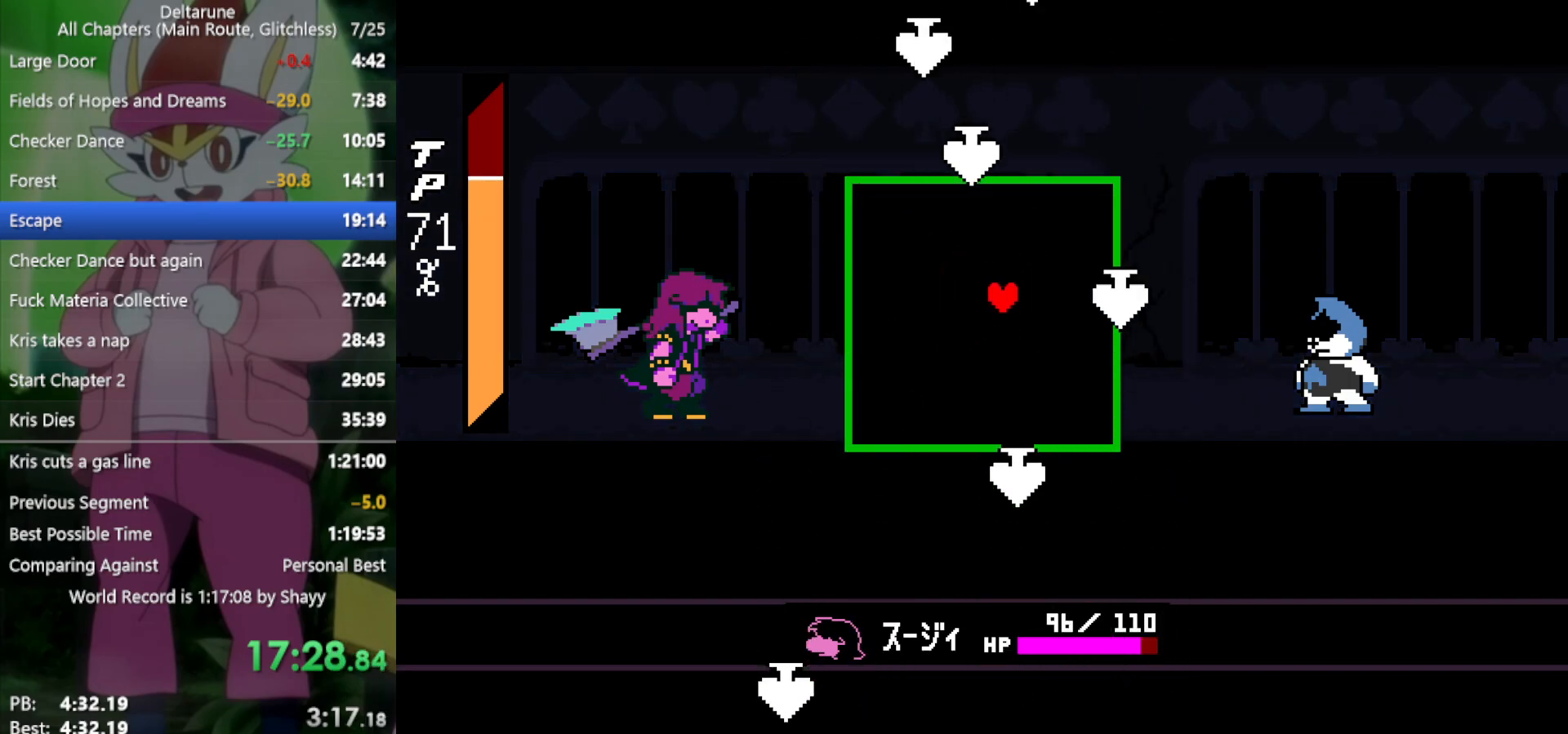
{"keys": ["left"], "events": [[100, "right", "up"], [333, "left", "down"]]}